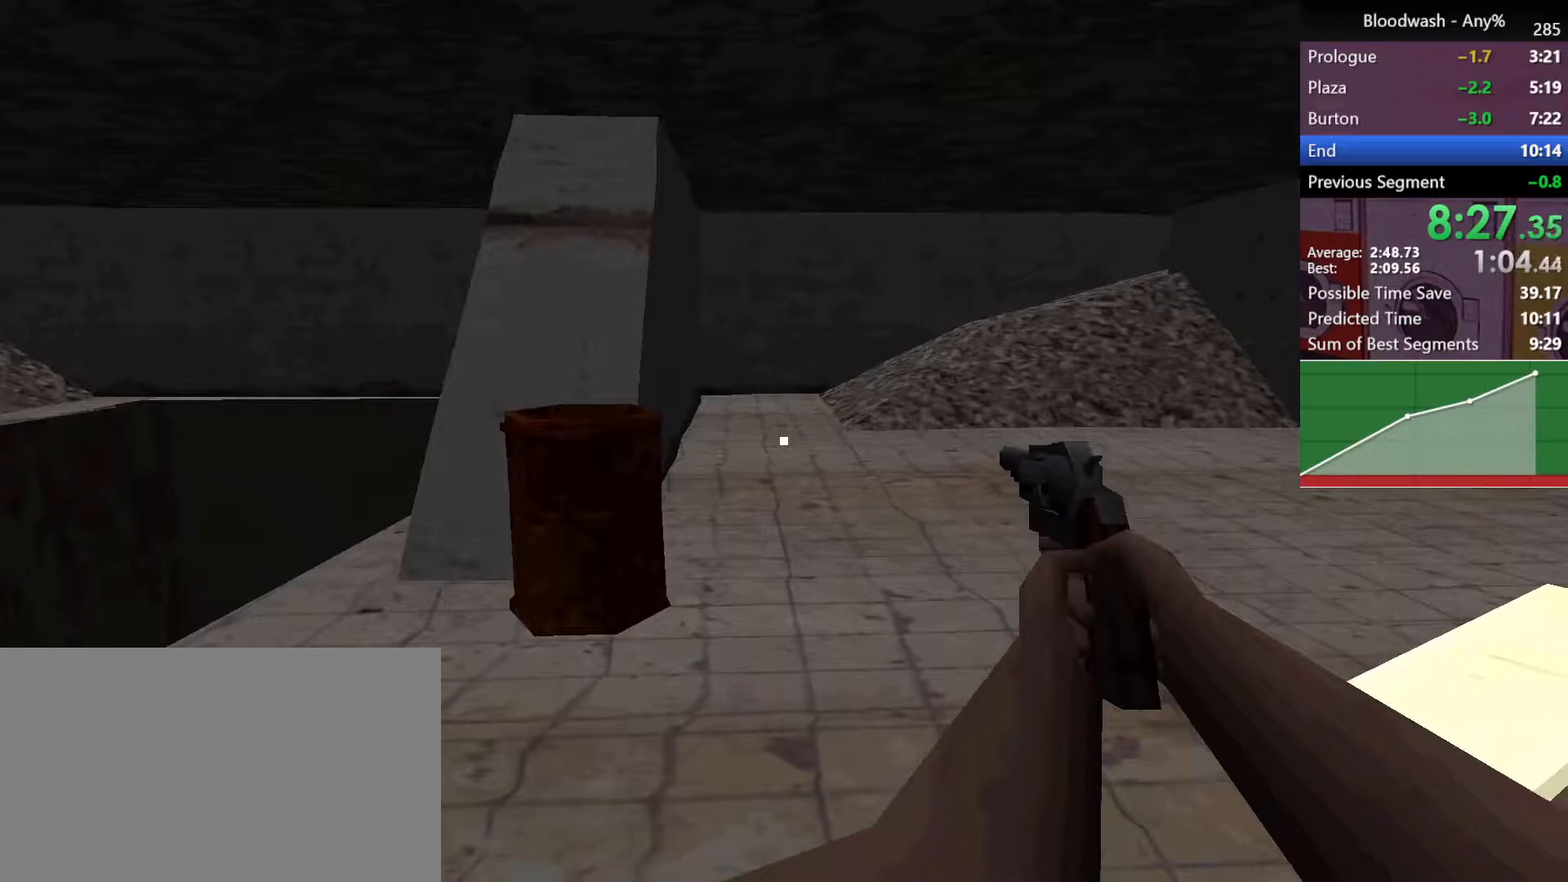
Gameplay with keyboard and mouse; each line is a JSON object with the keys and mouse buttons held at the frame after it. "events" lists presses ("down") and releases ("up") of "1", "2", "3", "4", "5", "a", "alt", "c", "caps_lock", "ctrl", "d", "e", "f", "g", "q", "r", "s", "shift", "space", "t", "tab", "v", "w", "x", "z", "mouse_left", "mouse_wheel" and "mouse_right" between this image and that frame as [ms after this image, input, new state], when the widget could be followed in between. "mouse_left", "mouse_wheel", "mouse_right" = the "left", "wheel", "right" buttons of the "mouse" list. No other keys are recorded. "wheel" means that the mouse wheel is clicked or scrolled. Not read: mouse_move.
{"keys": ["a", "shift", "w"], "mouse": [], "events": []}
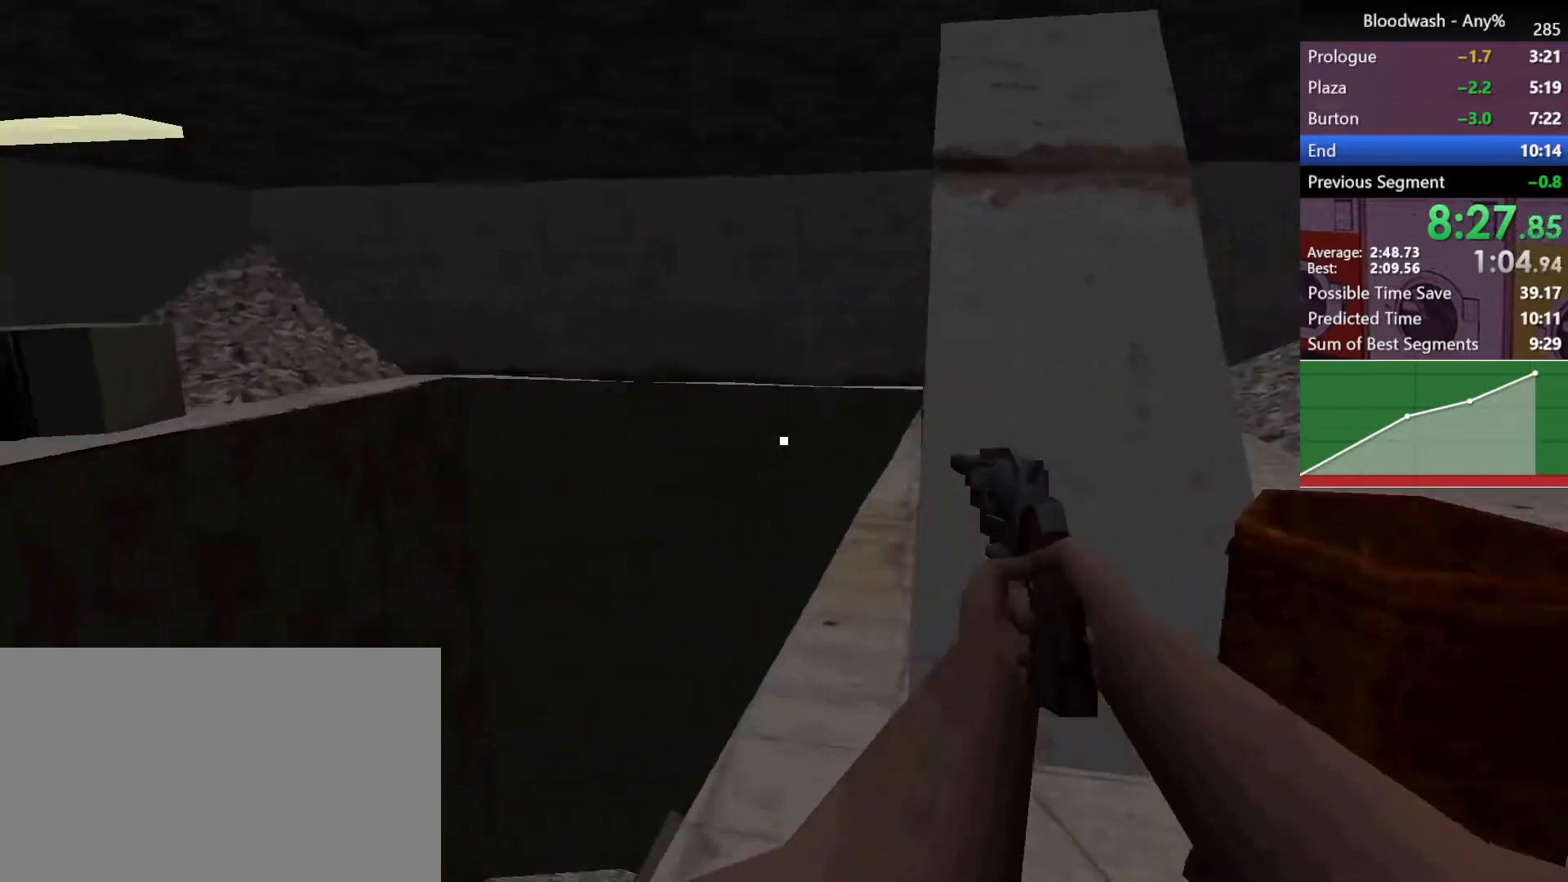
{"keys": ["a", "shift", "w"], "mouse": [], "events": []}
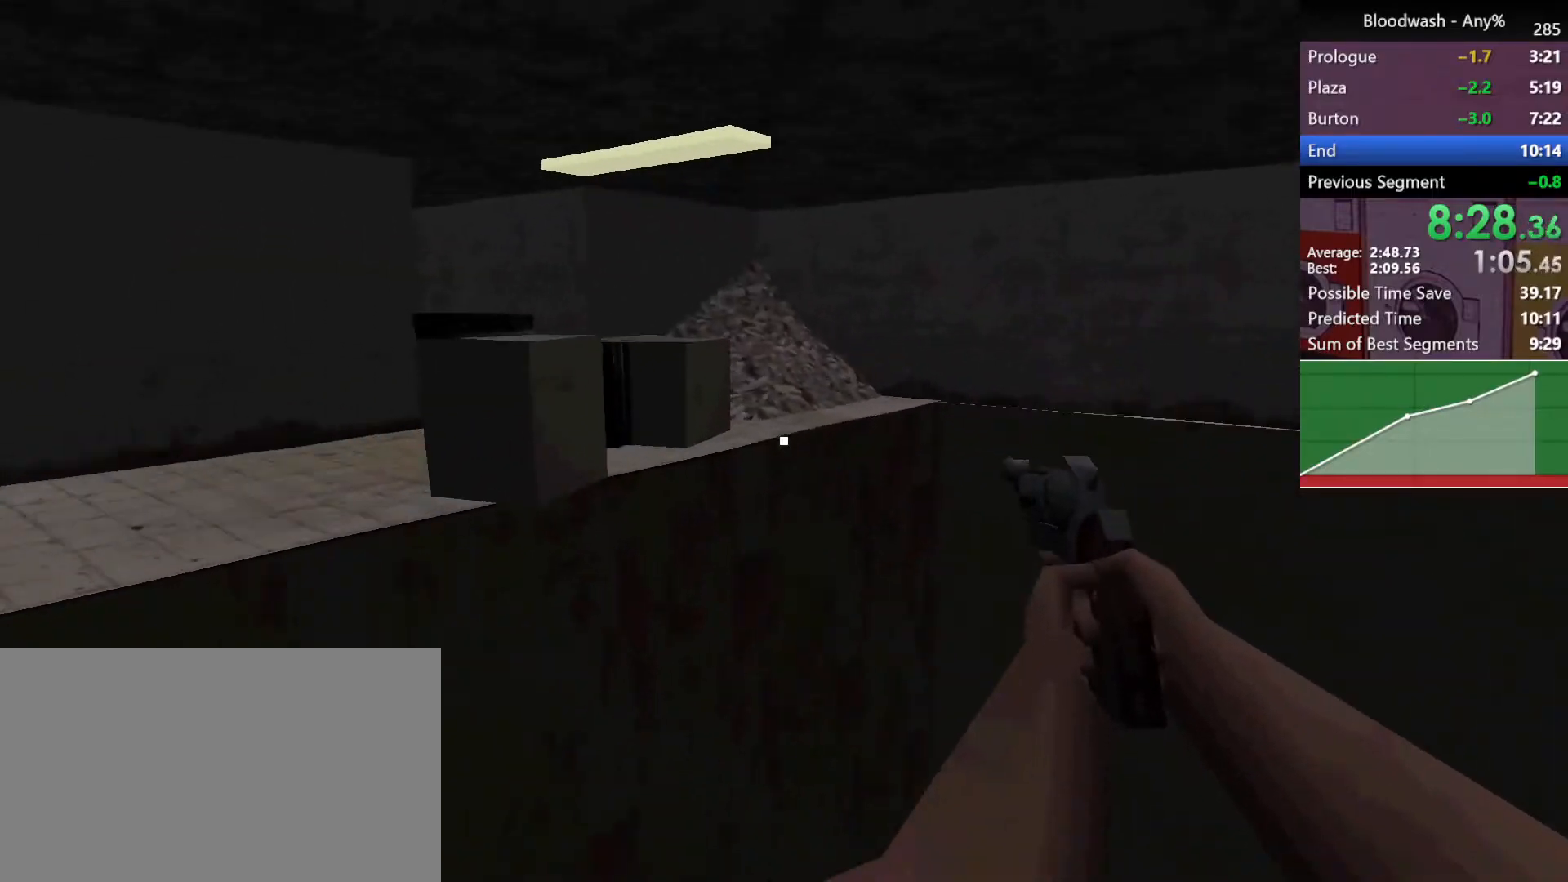
{"keys": ["a", "shift", "w"], "mouse": [], "events": []}
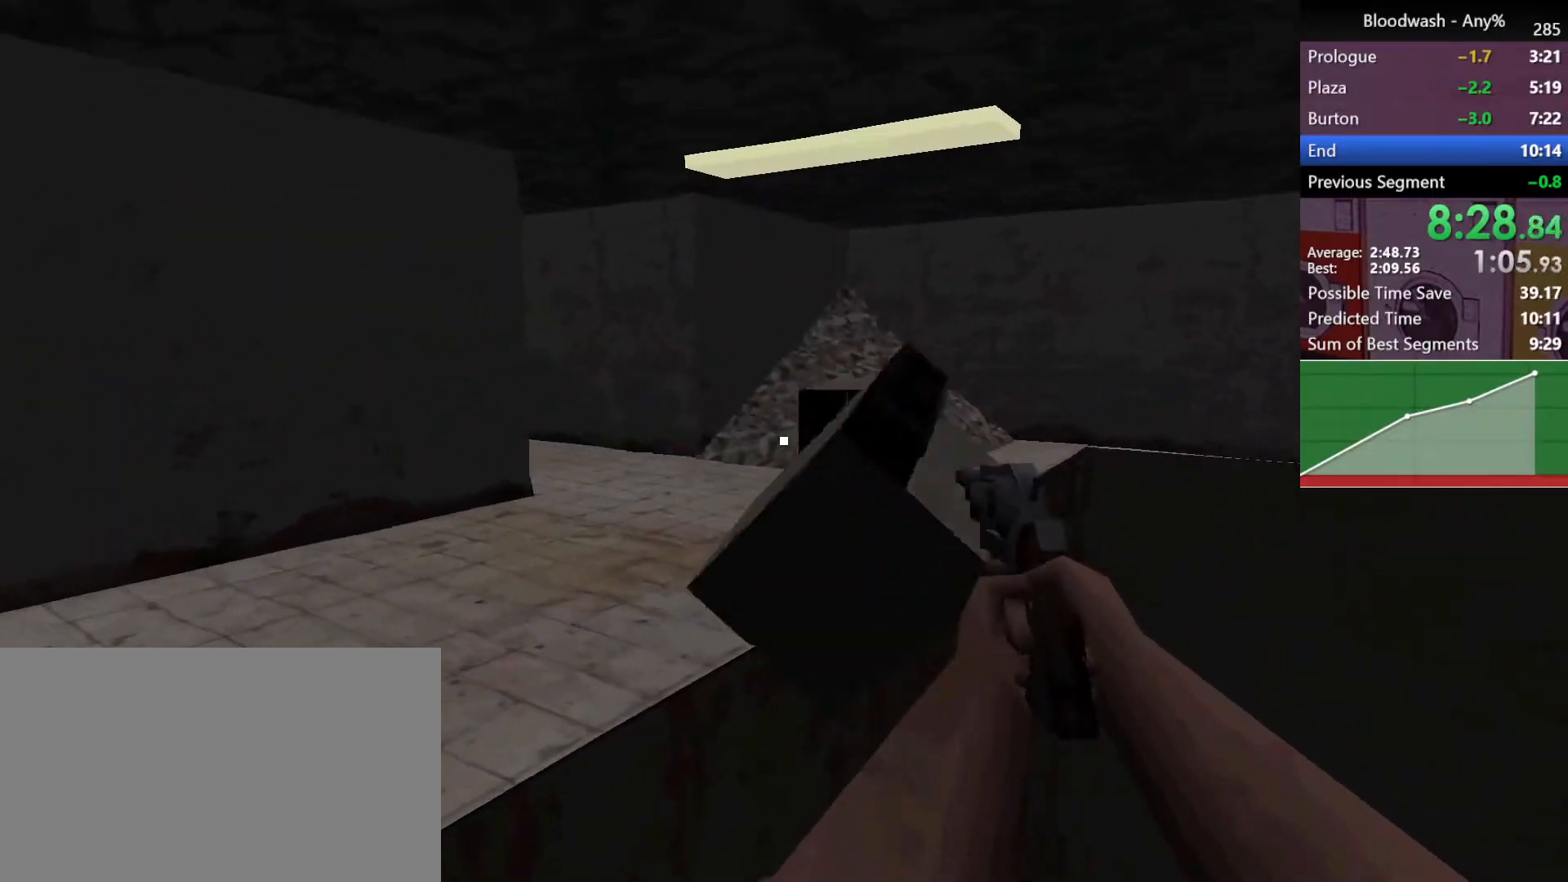
{"keys": ["a", "shift", "w"], "mouse": [], "events": []}
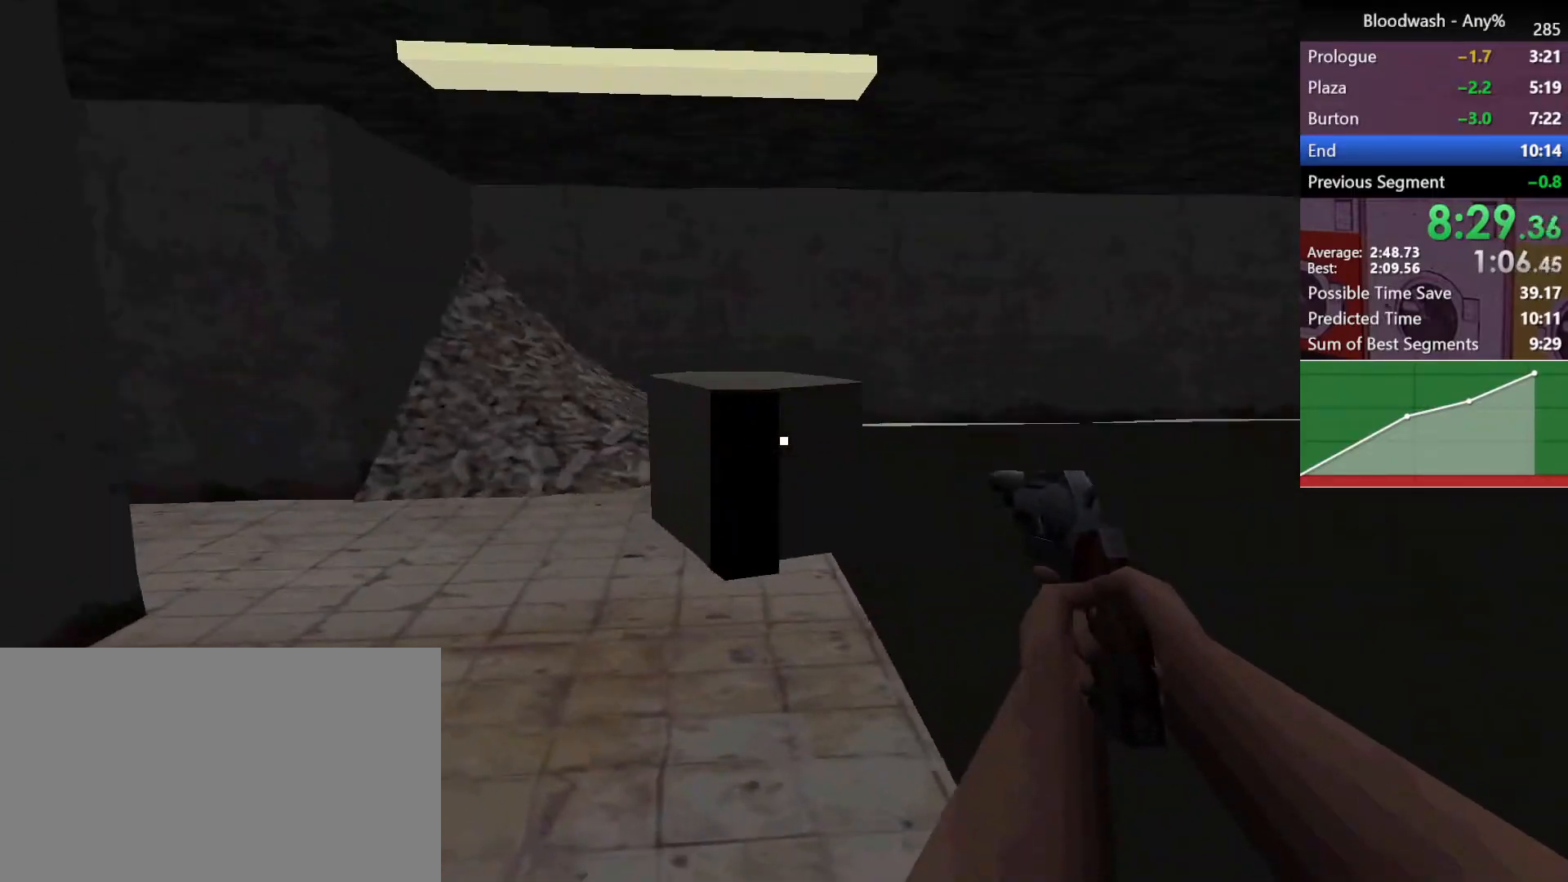
{"keys": ["a", "shift", "w"], "mouse": [], "events": []}
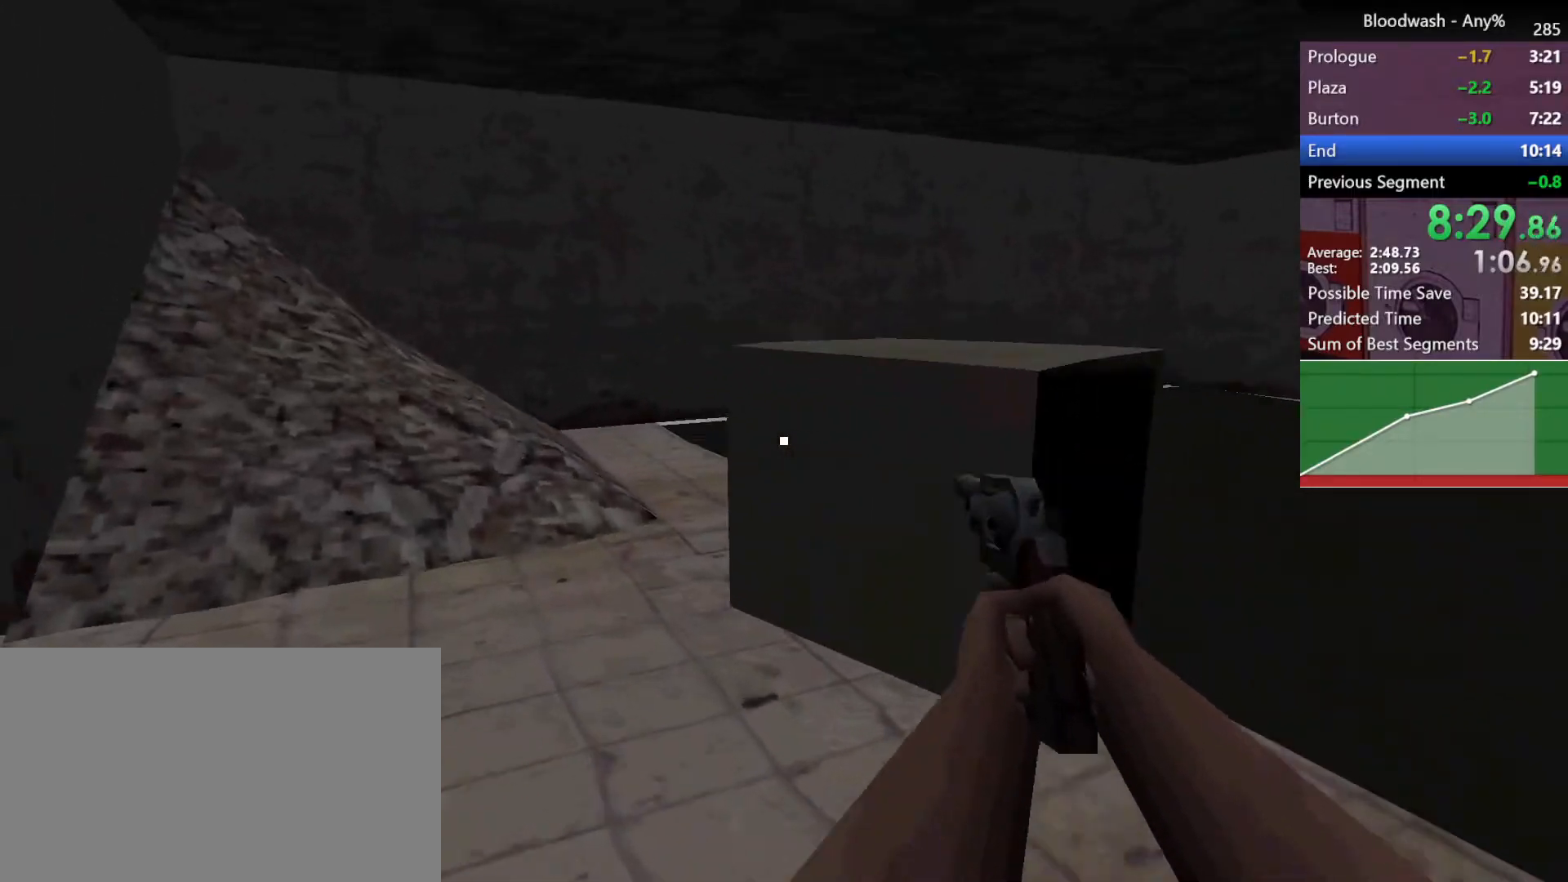
{"keys": ["a", "shift", "w"], "mouse": [], "events": []}
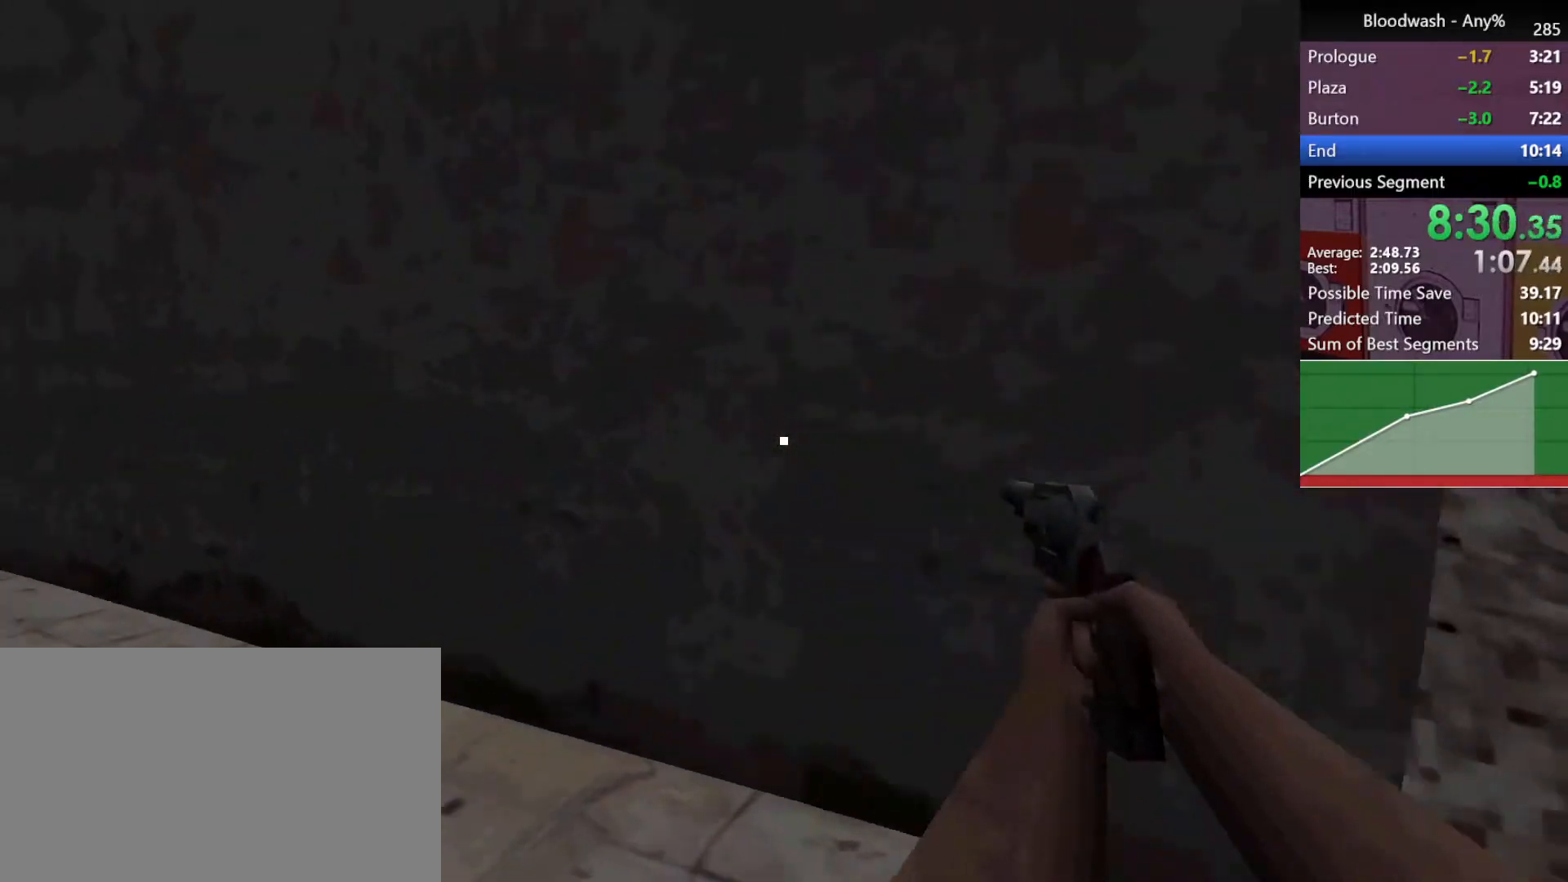
{"keys": ["a", "shift", "w"], "mouse": [], "events": []}
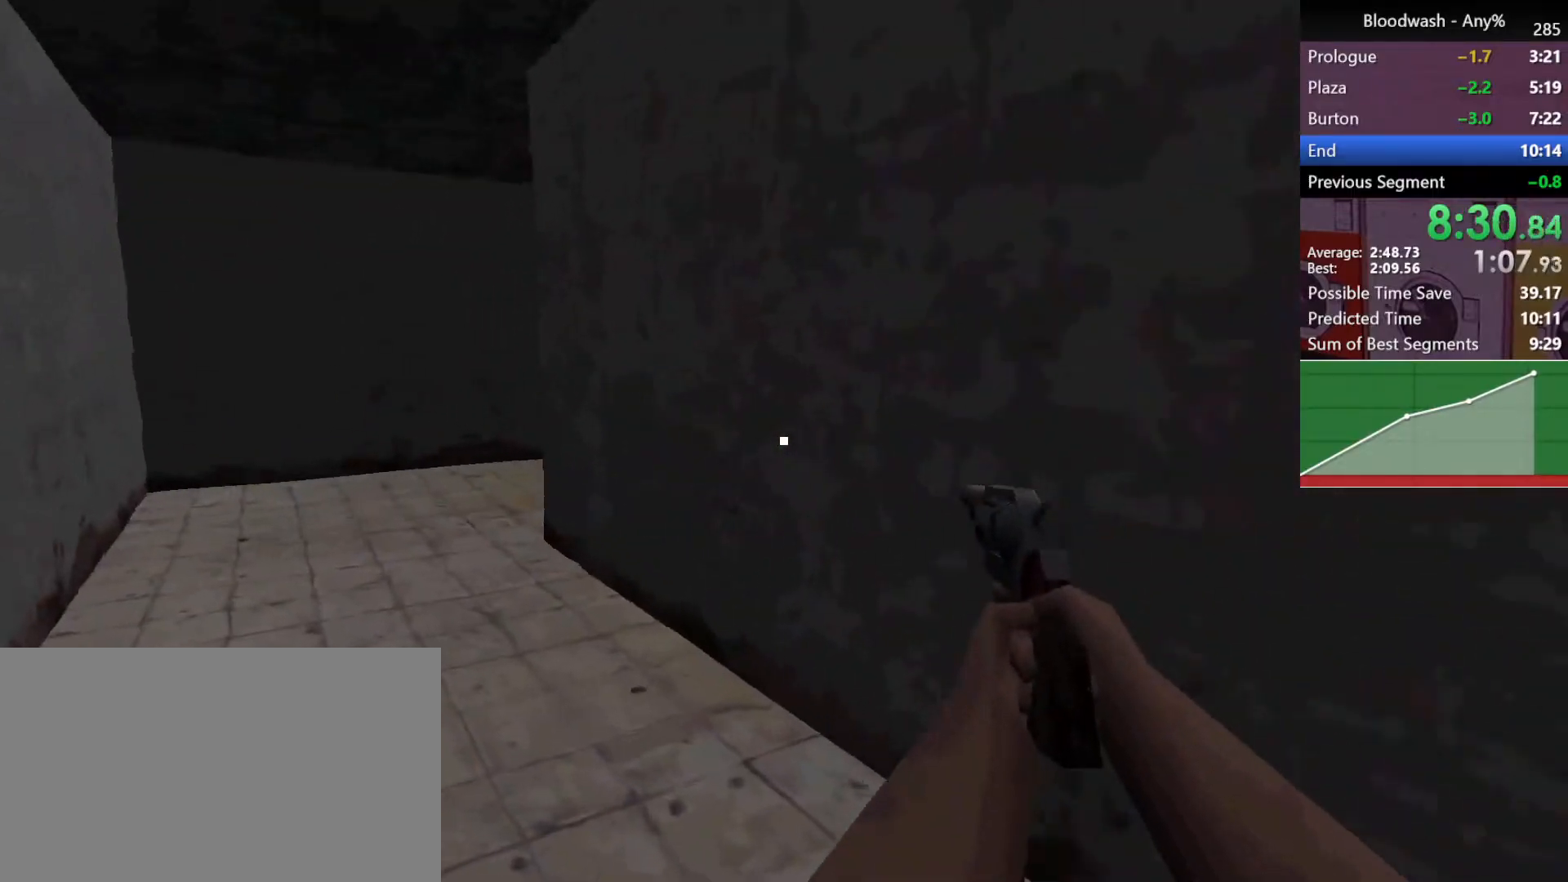
{"keys": ["a", "shift", "w"], "mouse": [], "events": []}
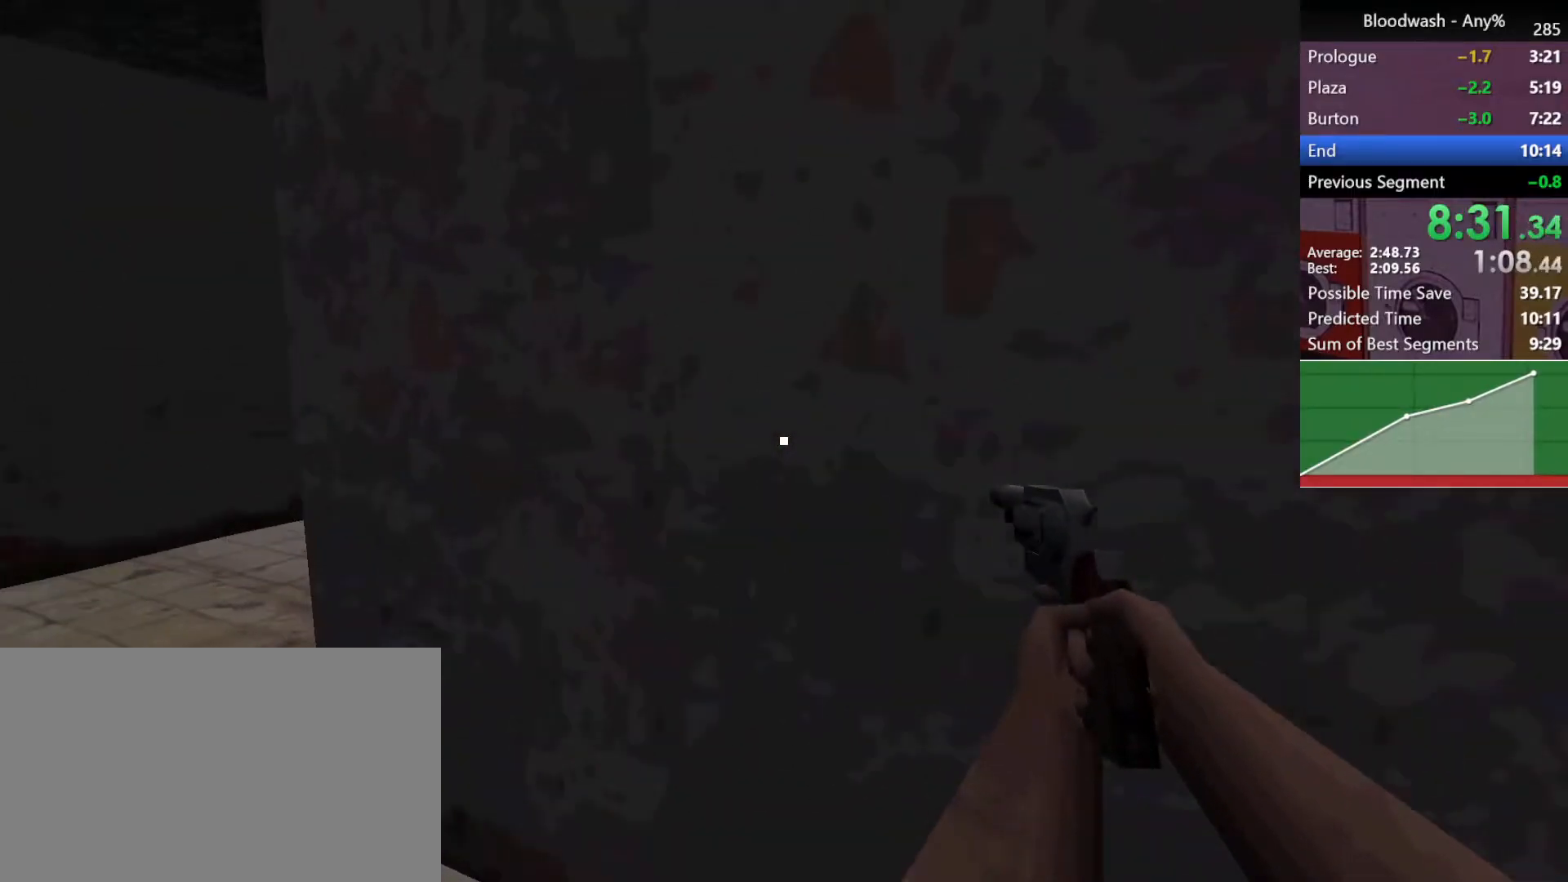
{"keys": ["a", "shift", "w"], "mouse": [], "events": []}
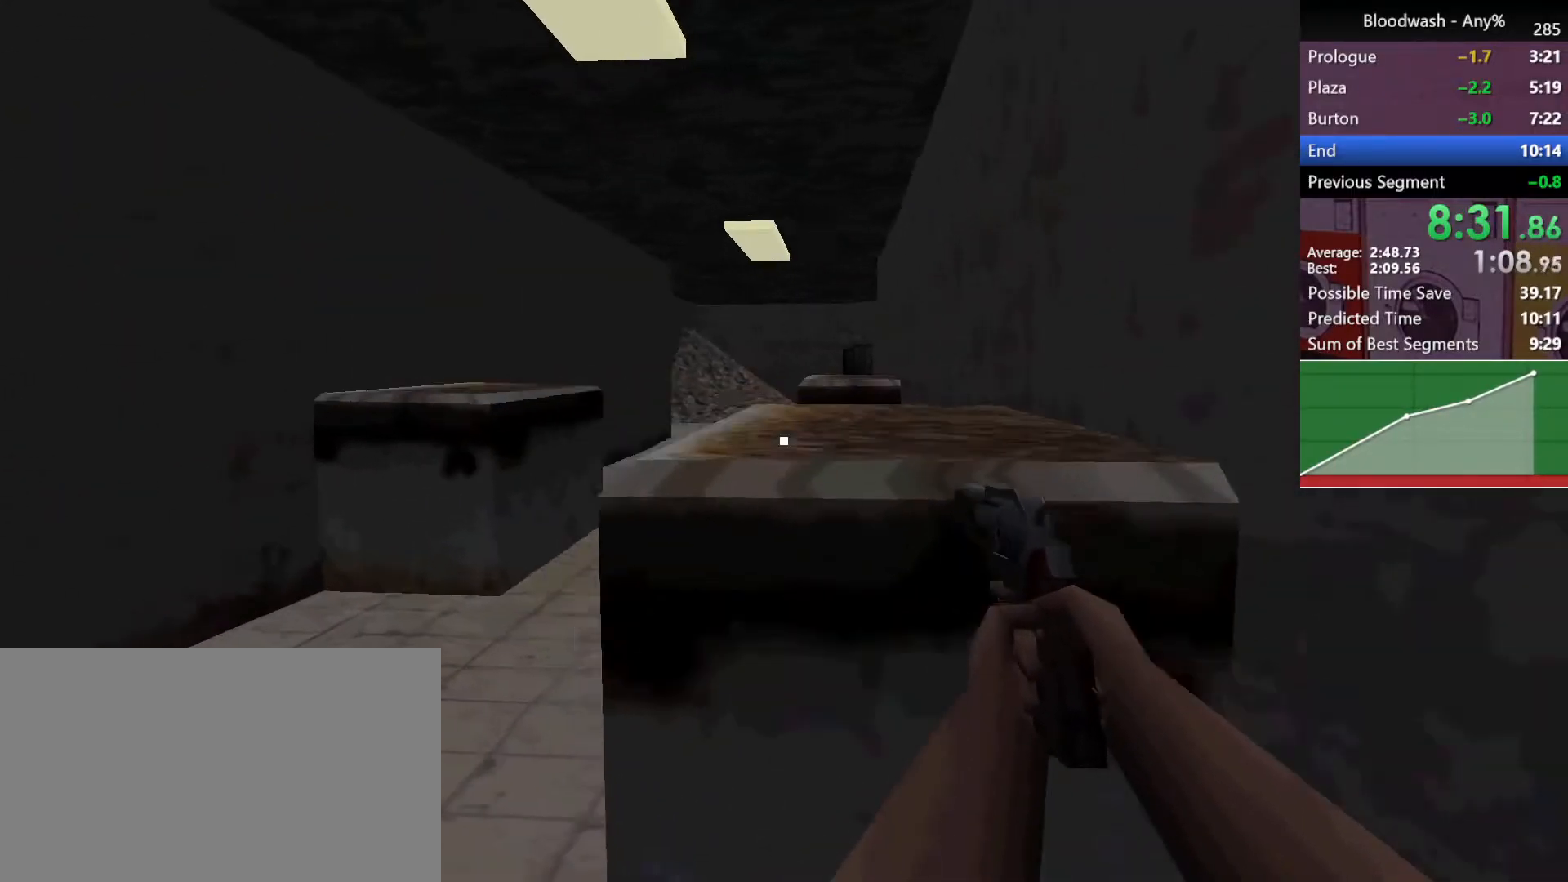
{"keys": ["a", "shift", "w"], "mouse": [], "events": []}
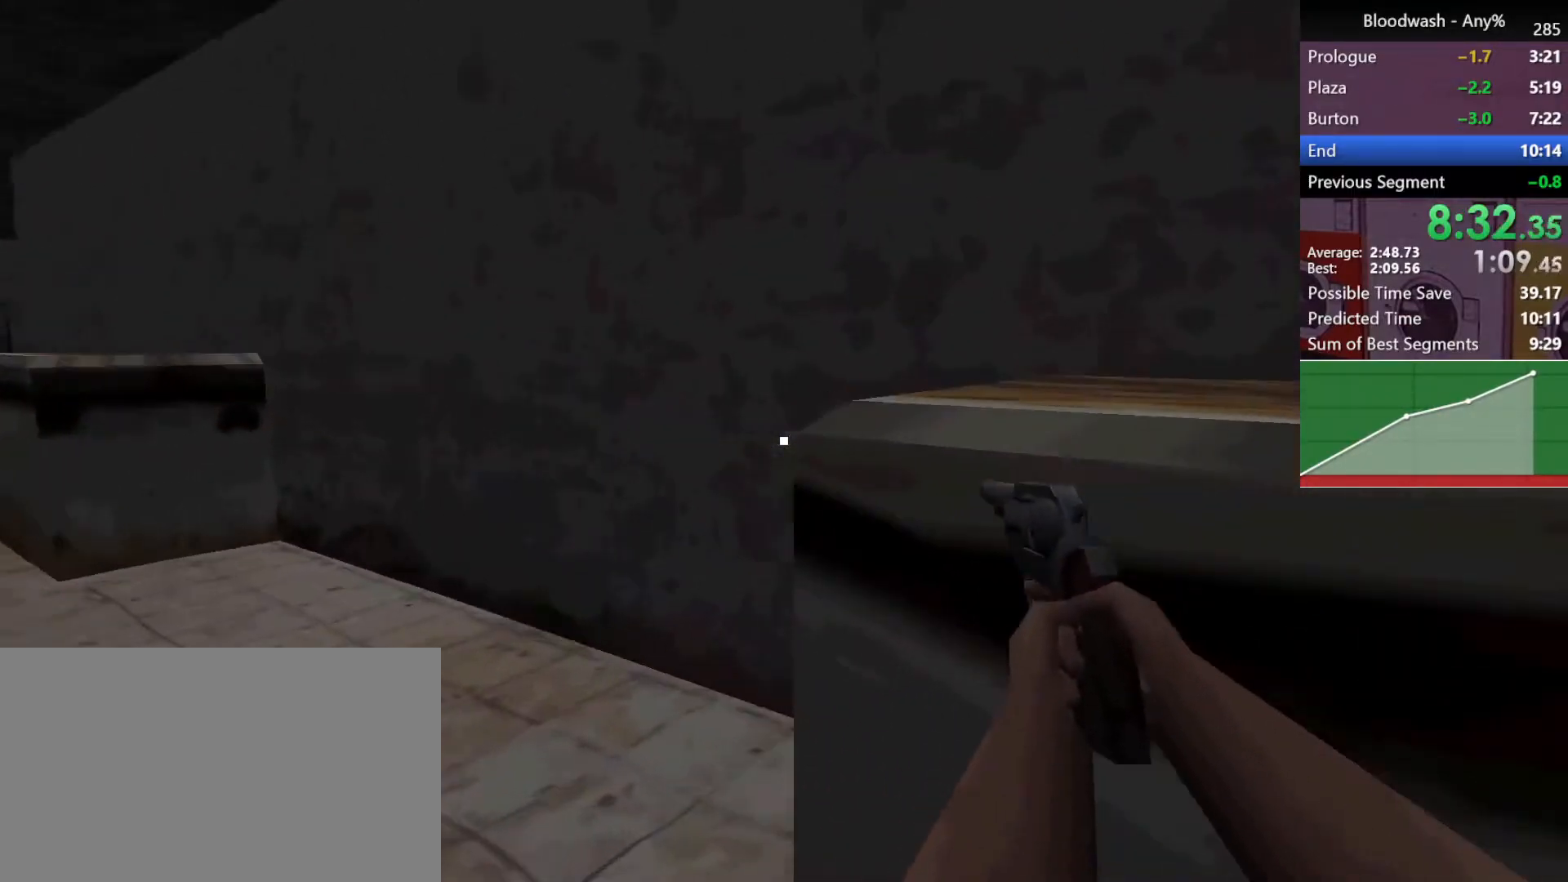
{"keys": ["a", "shift", "w"], "mouse": [], "events": []}
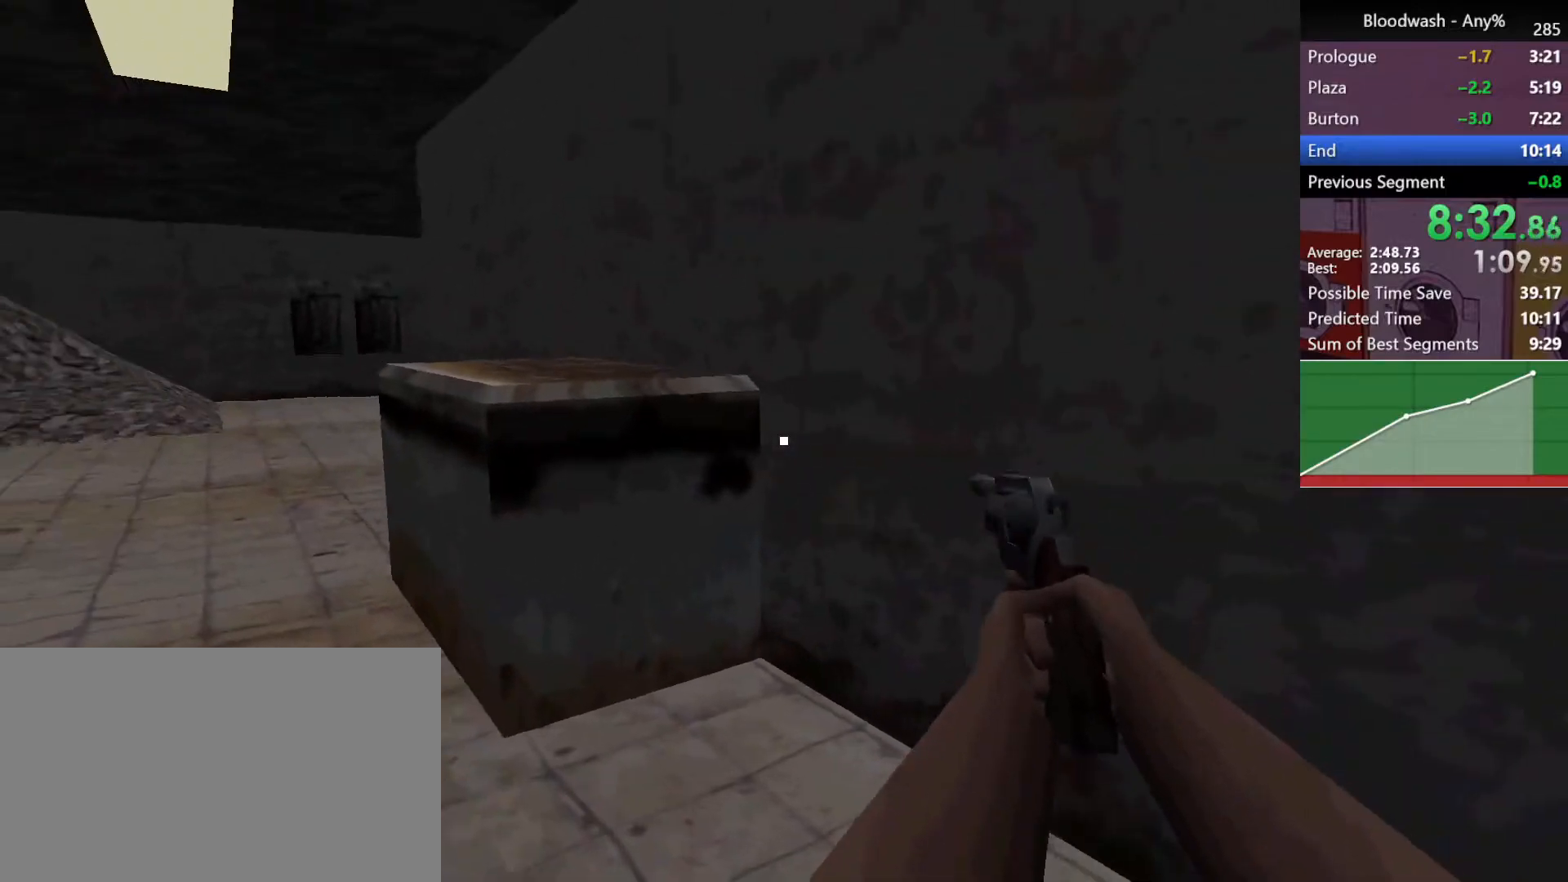
{"keys": ["a", "shift", "w"], "mouse": [], "events": []}
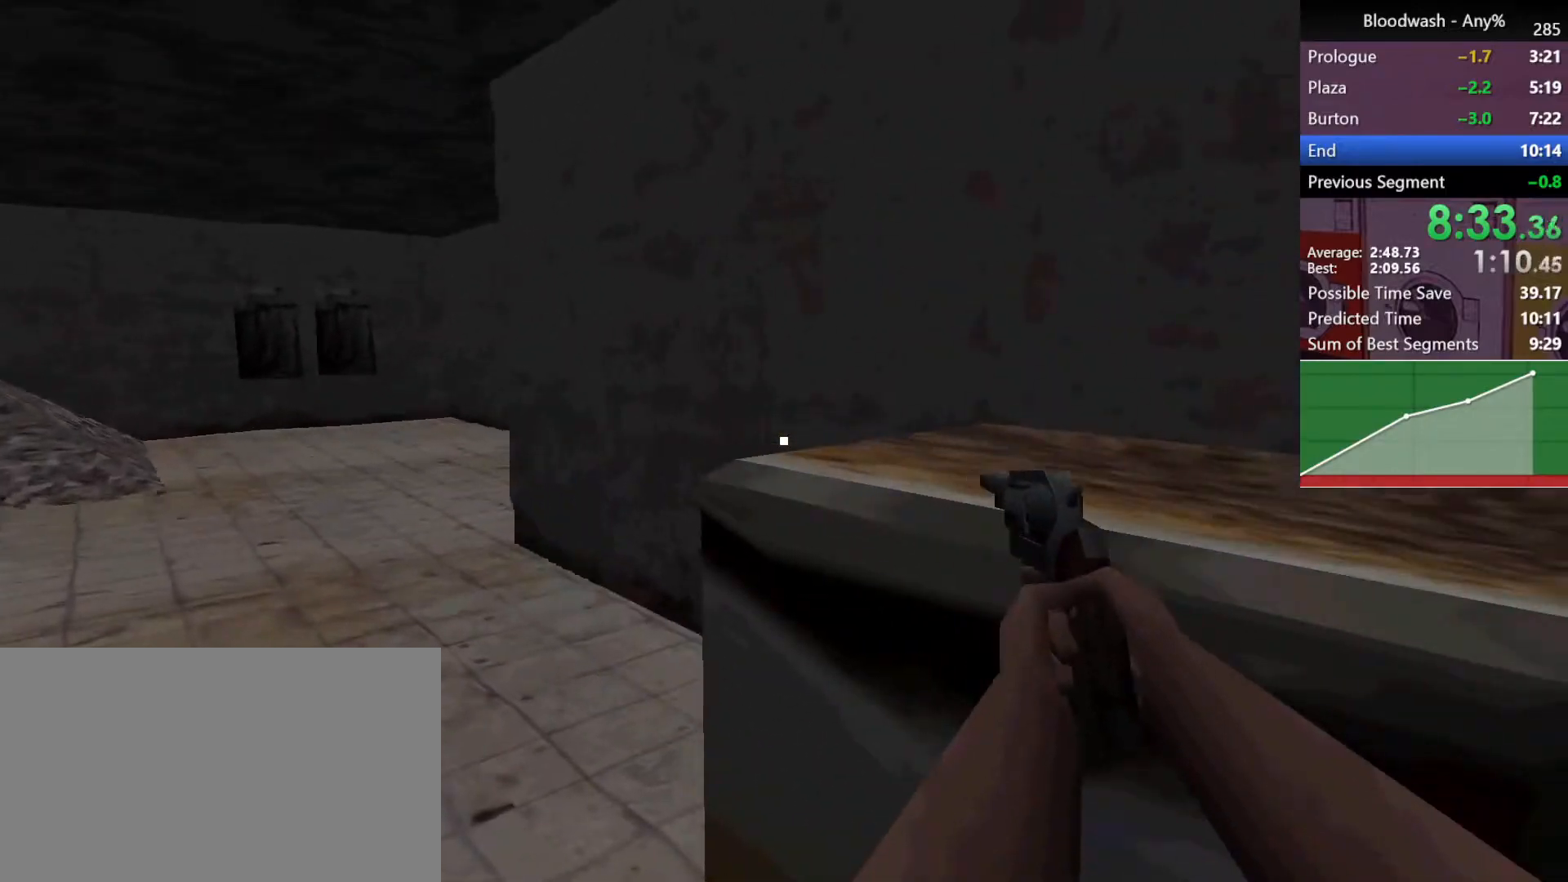
{"keys": ["a", "shift", "w"], "mouse": [], "events": []}
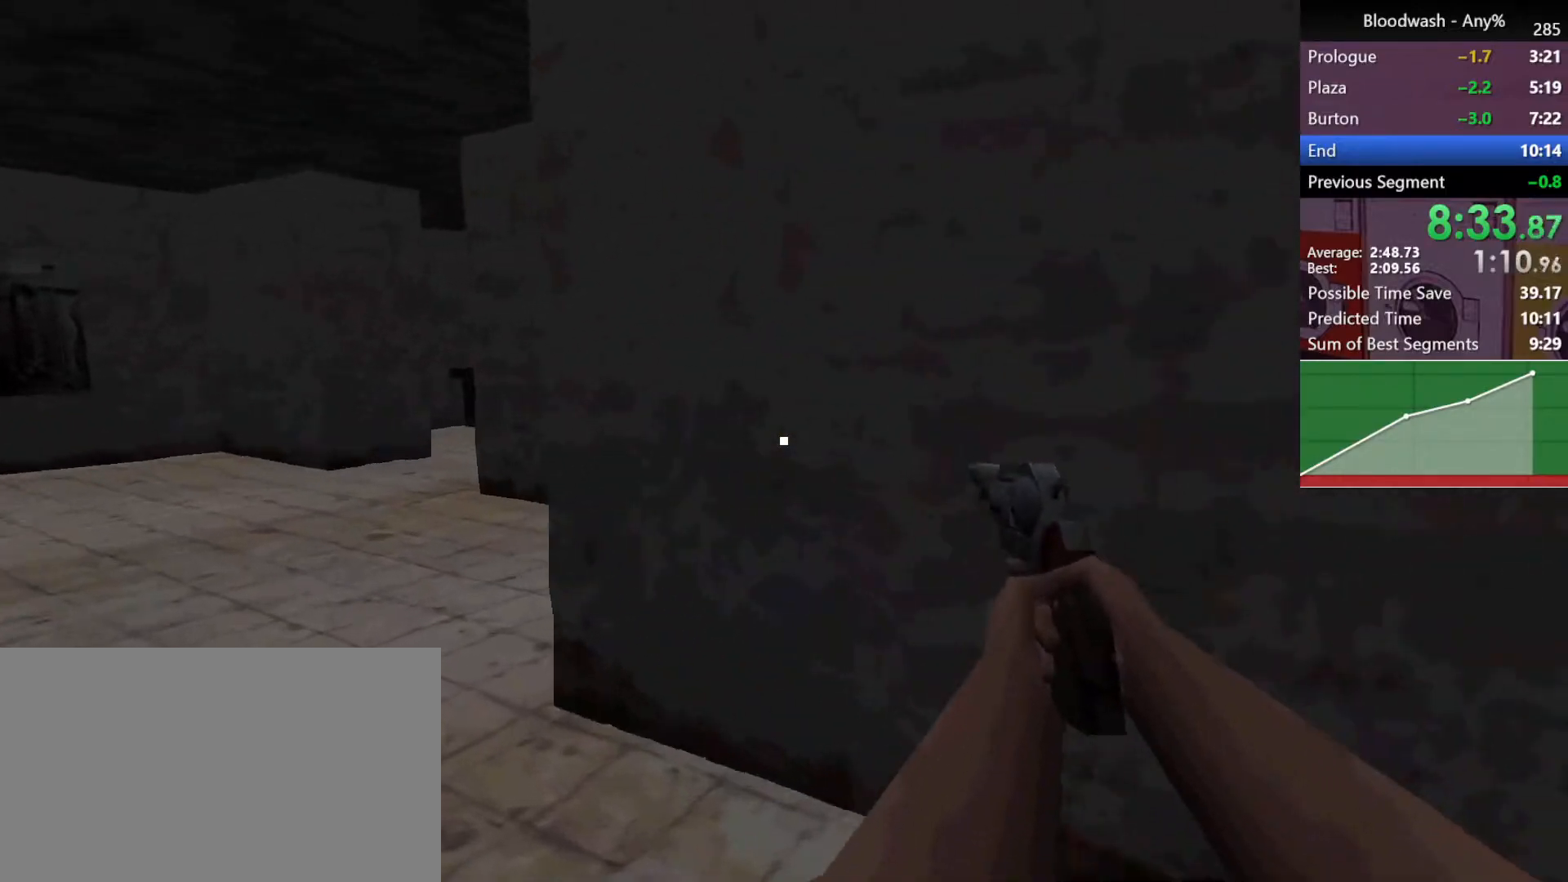
{"keys": ["a", "shift", "w"], "mouse": [], "events": []}
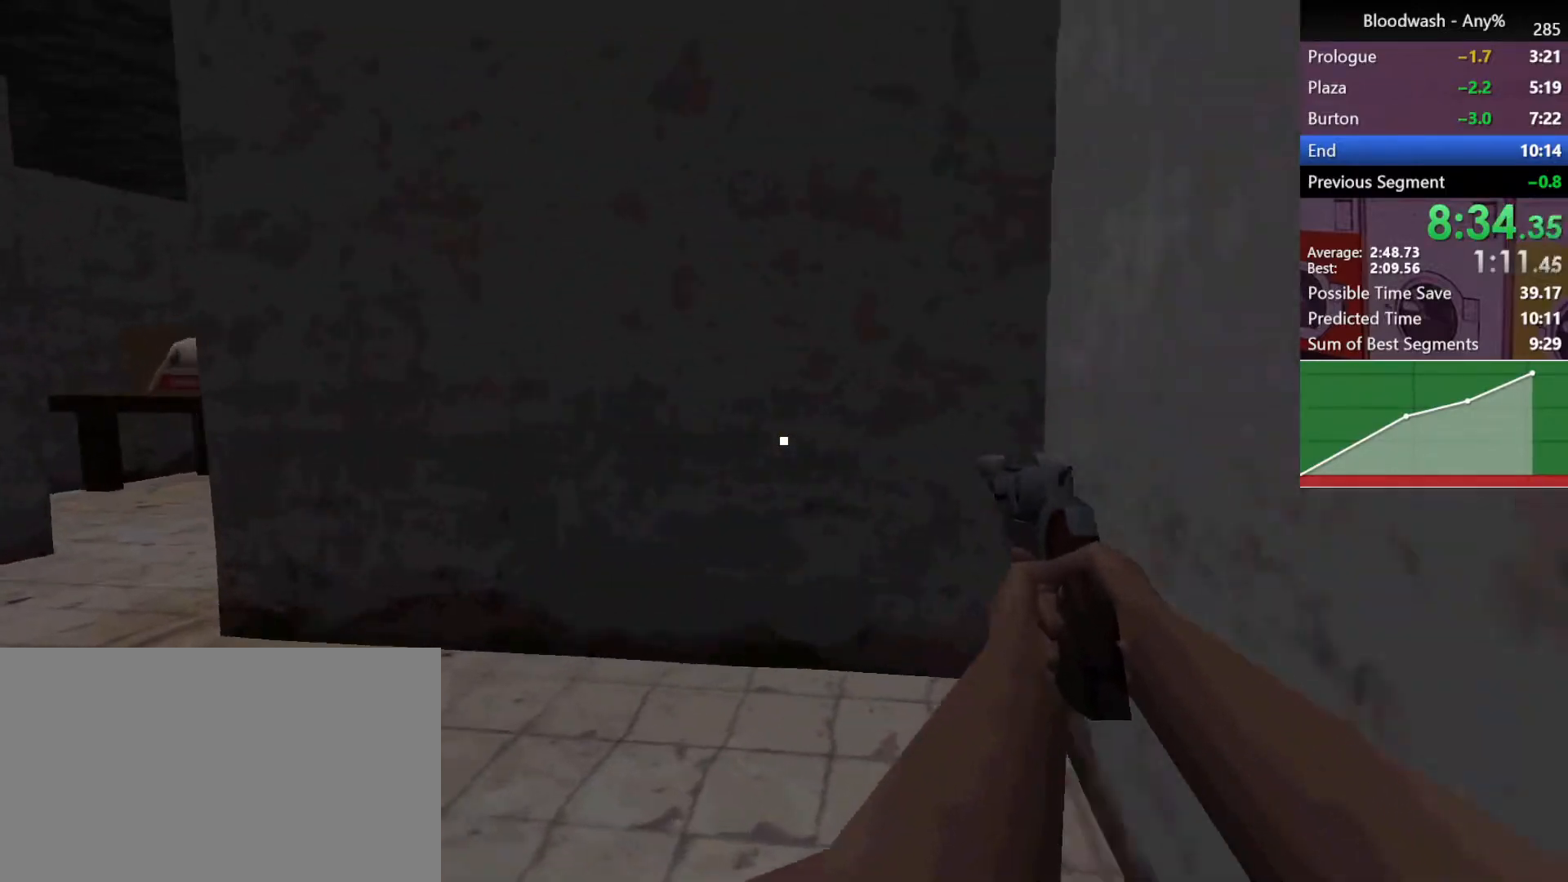
{"keys": ["a", "shift", "w"], "mouse": [], "events": []}
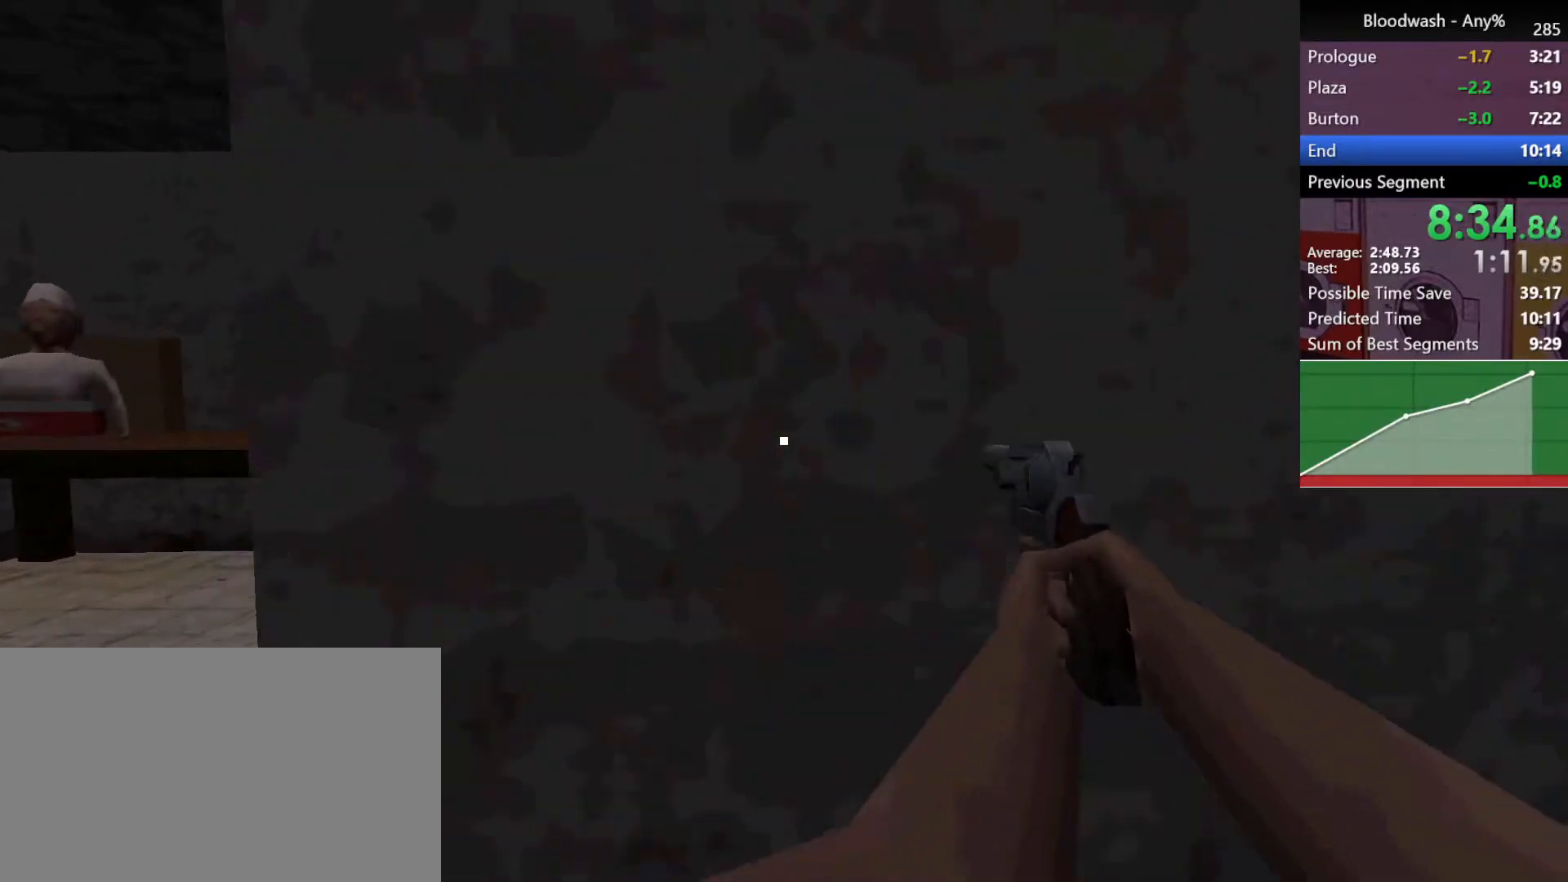
{"keys": ["shift", "w"], "mouse": [], "events": [[367, "a", "up"]]}
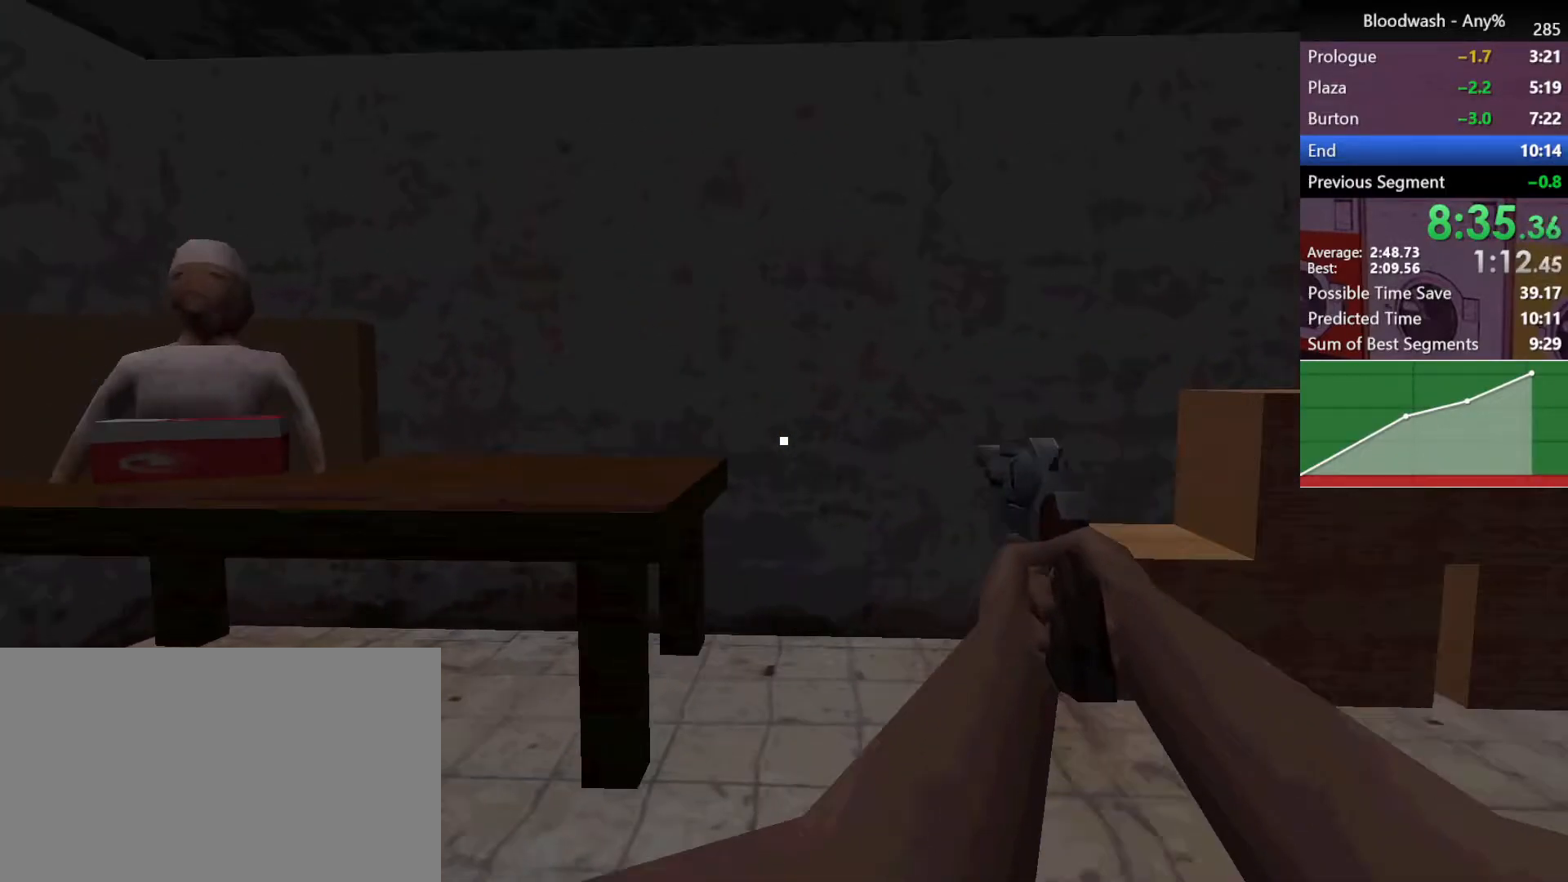
{"keys": ["shift"], "mouse": [], "events": [[200, "w", "up"]]}
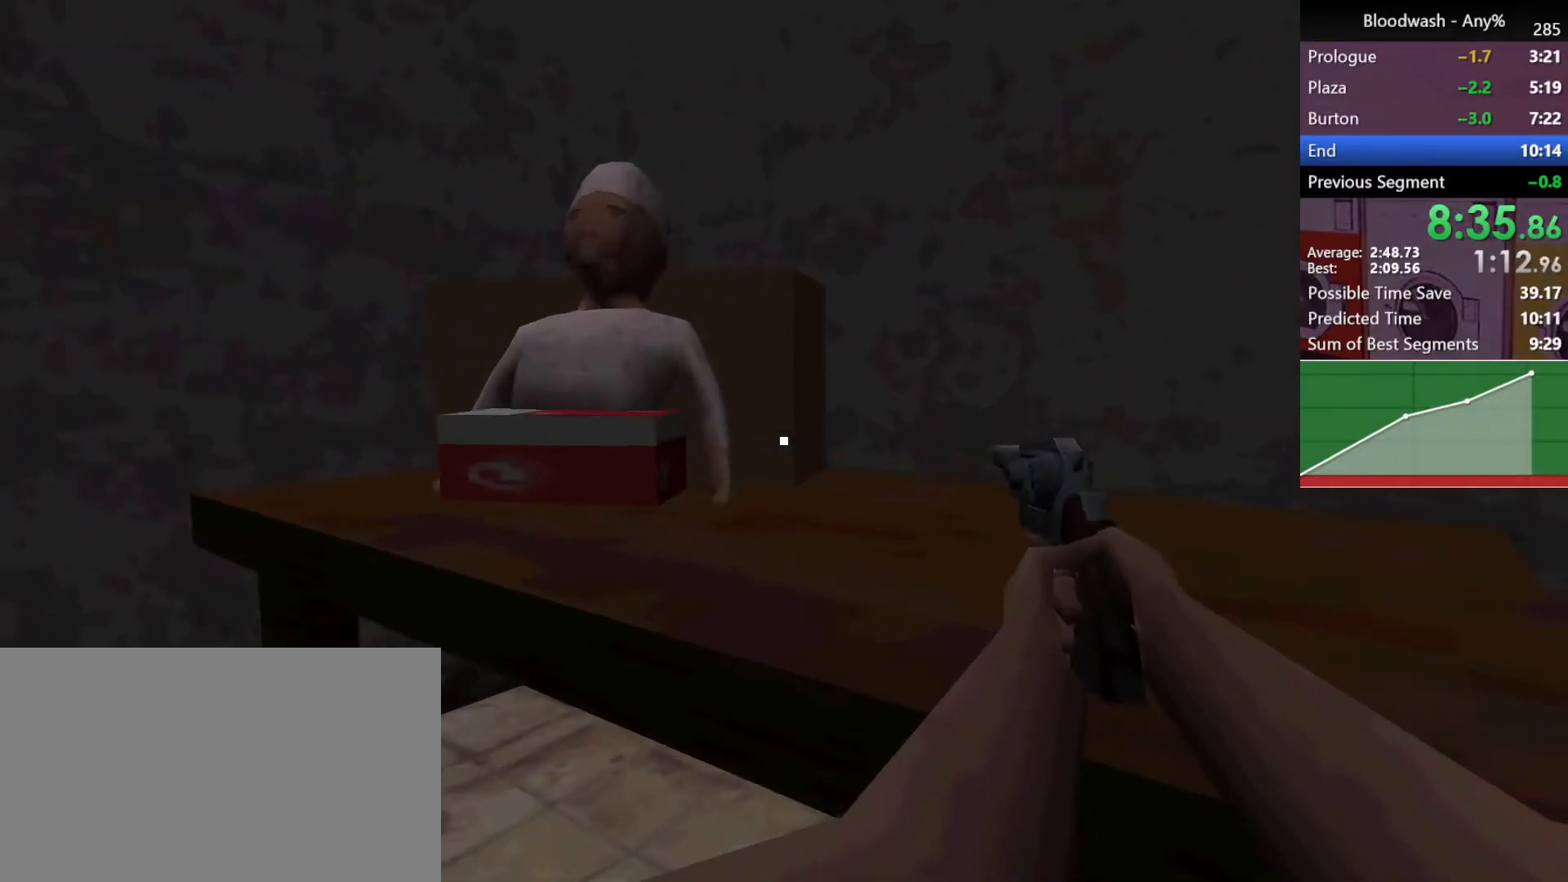
{"keys": ["a", "shift", "w"], "mouse": [], "events": [[267, "mouse_left", "down"], [350, "mouse_left", "up"], [400, "a", "down"], [400, "w", "down"]]}
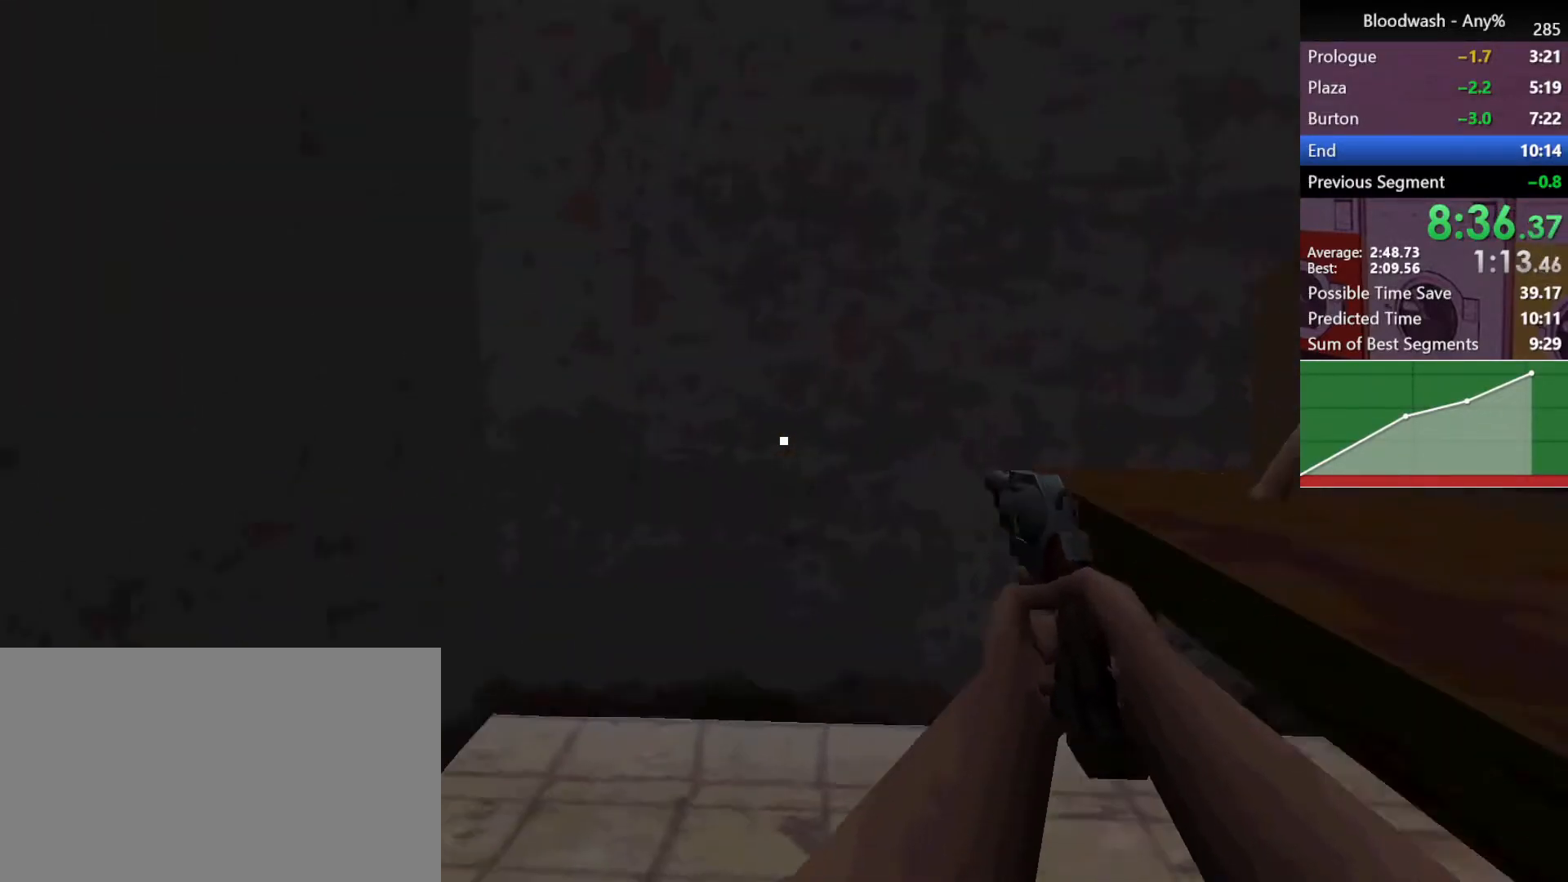
{"keys": ["a", "shift", "w"], "mouse": [], "events": []}
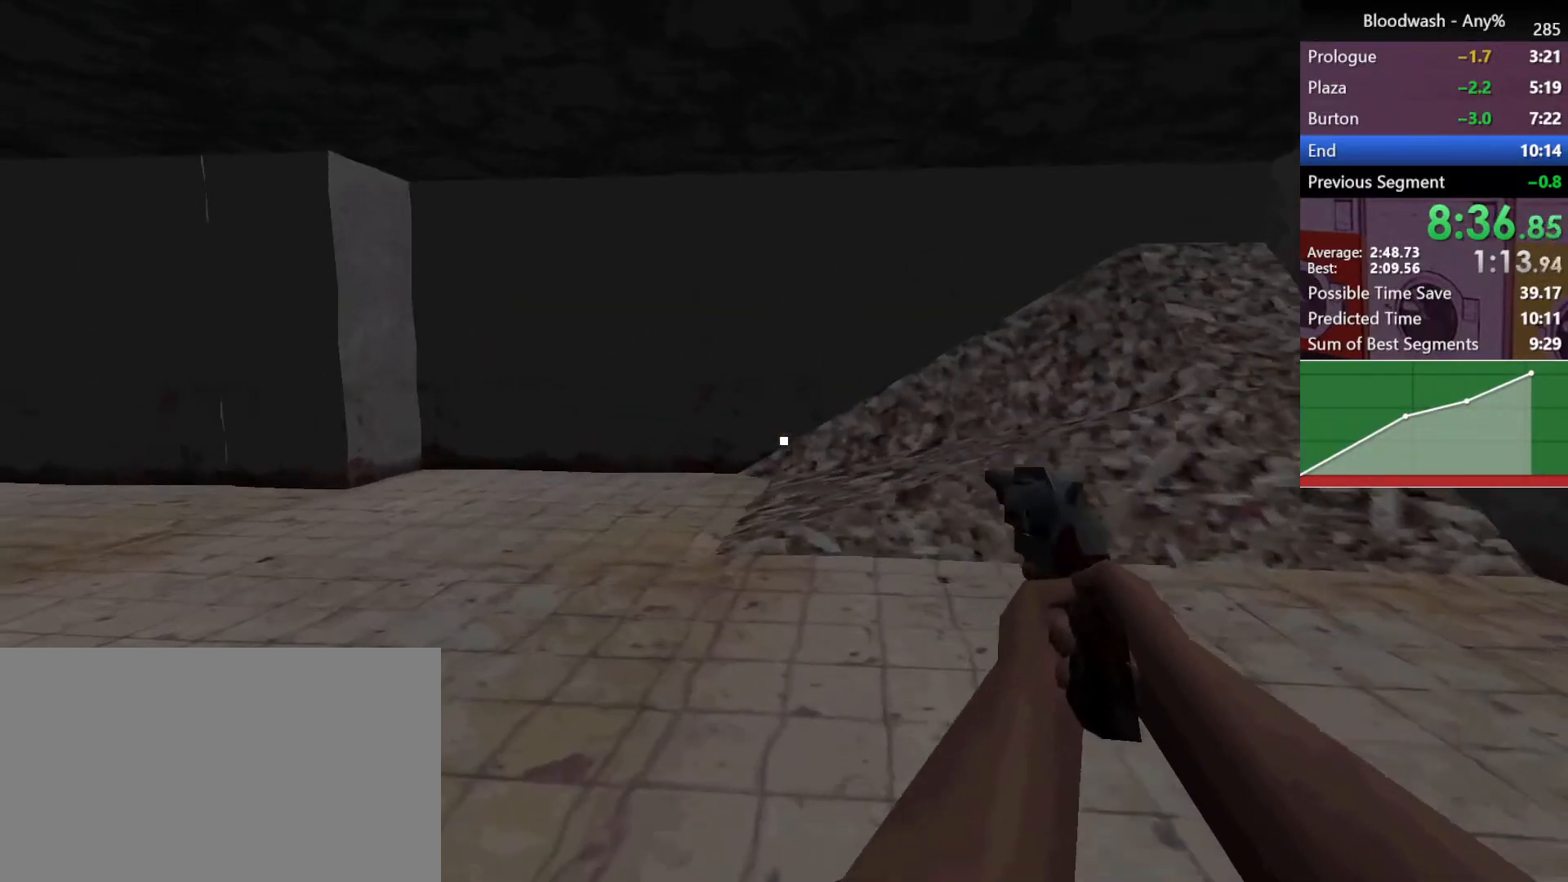
{"keys": ["a", "shift", "w"], "mouse": [], "events": []}
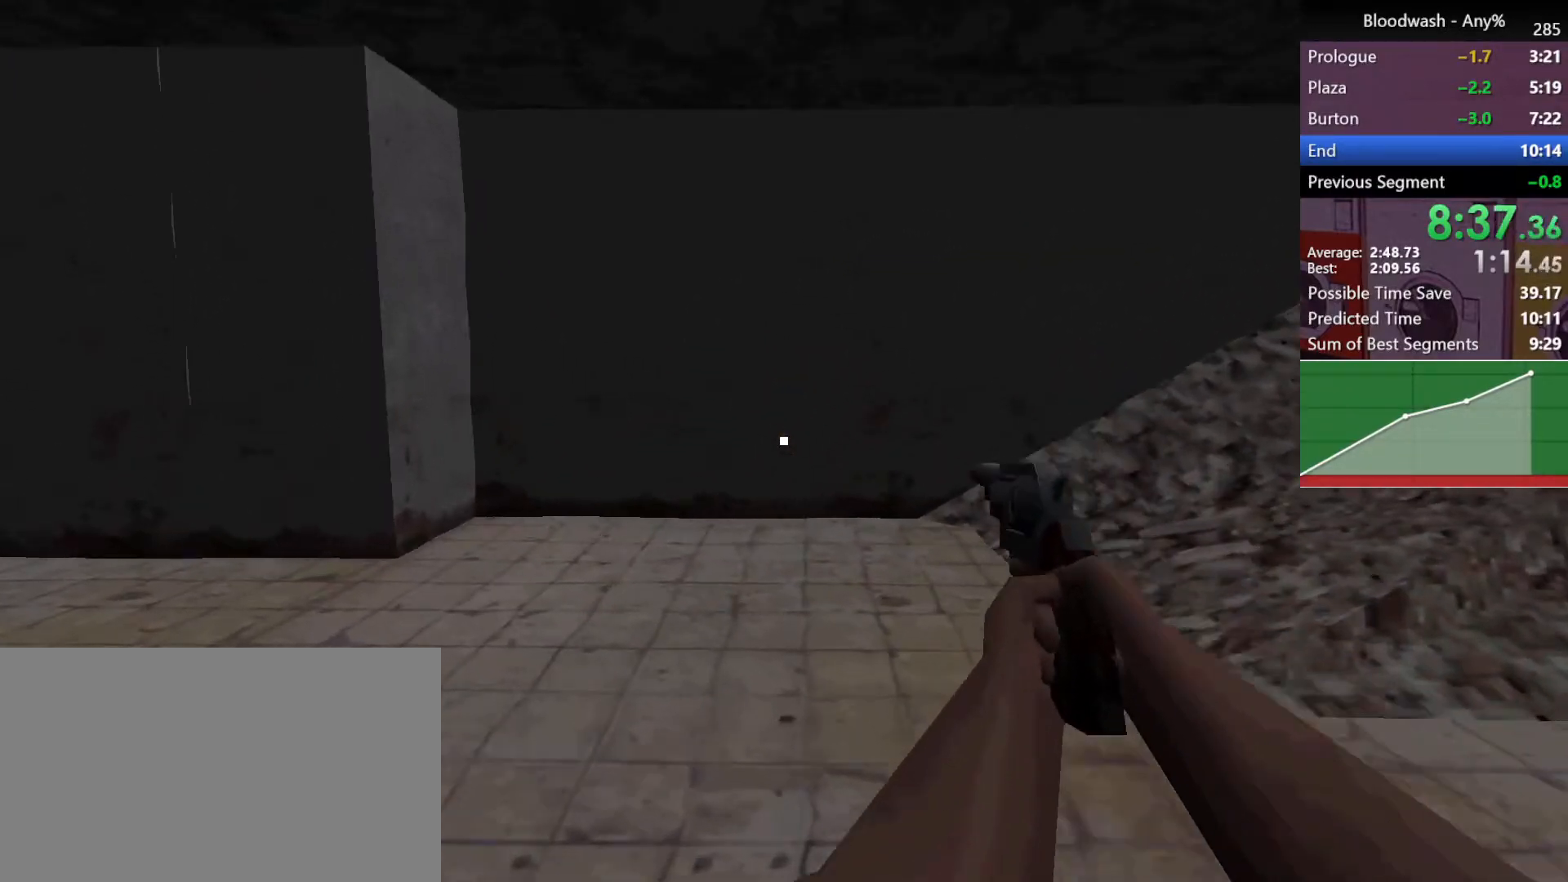
{"keys": ["a", "shift", "w"], "mouse": [], "events": []}
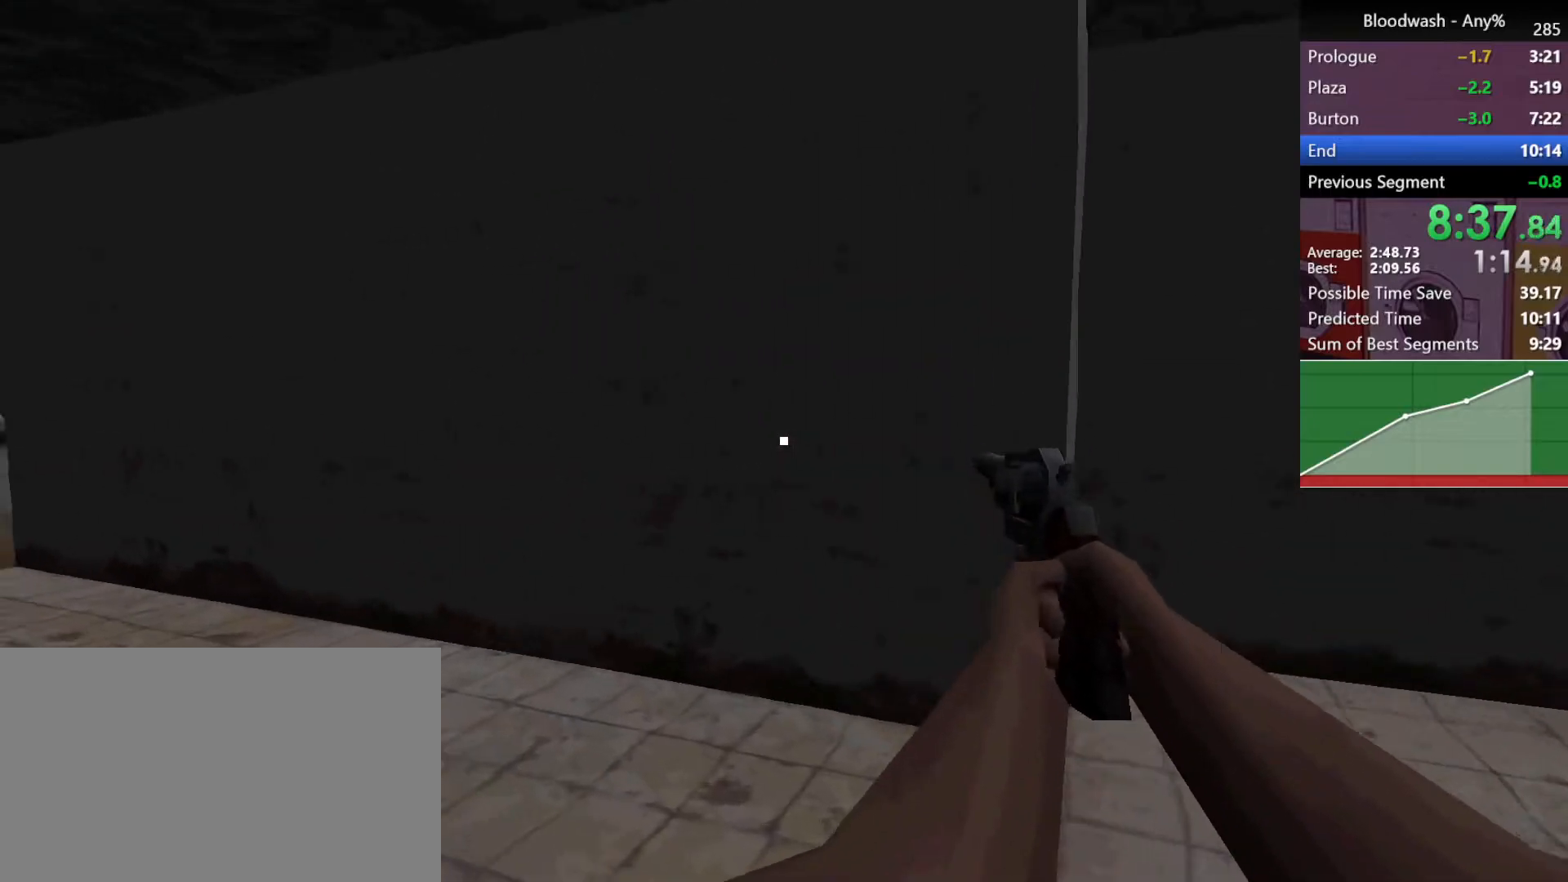
{"keys": ["a", "shift", "w"], "mouse": [], "events": []}
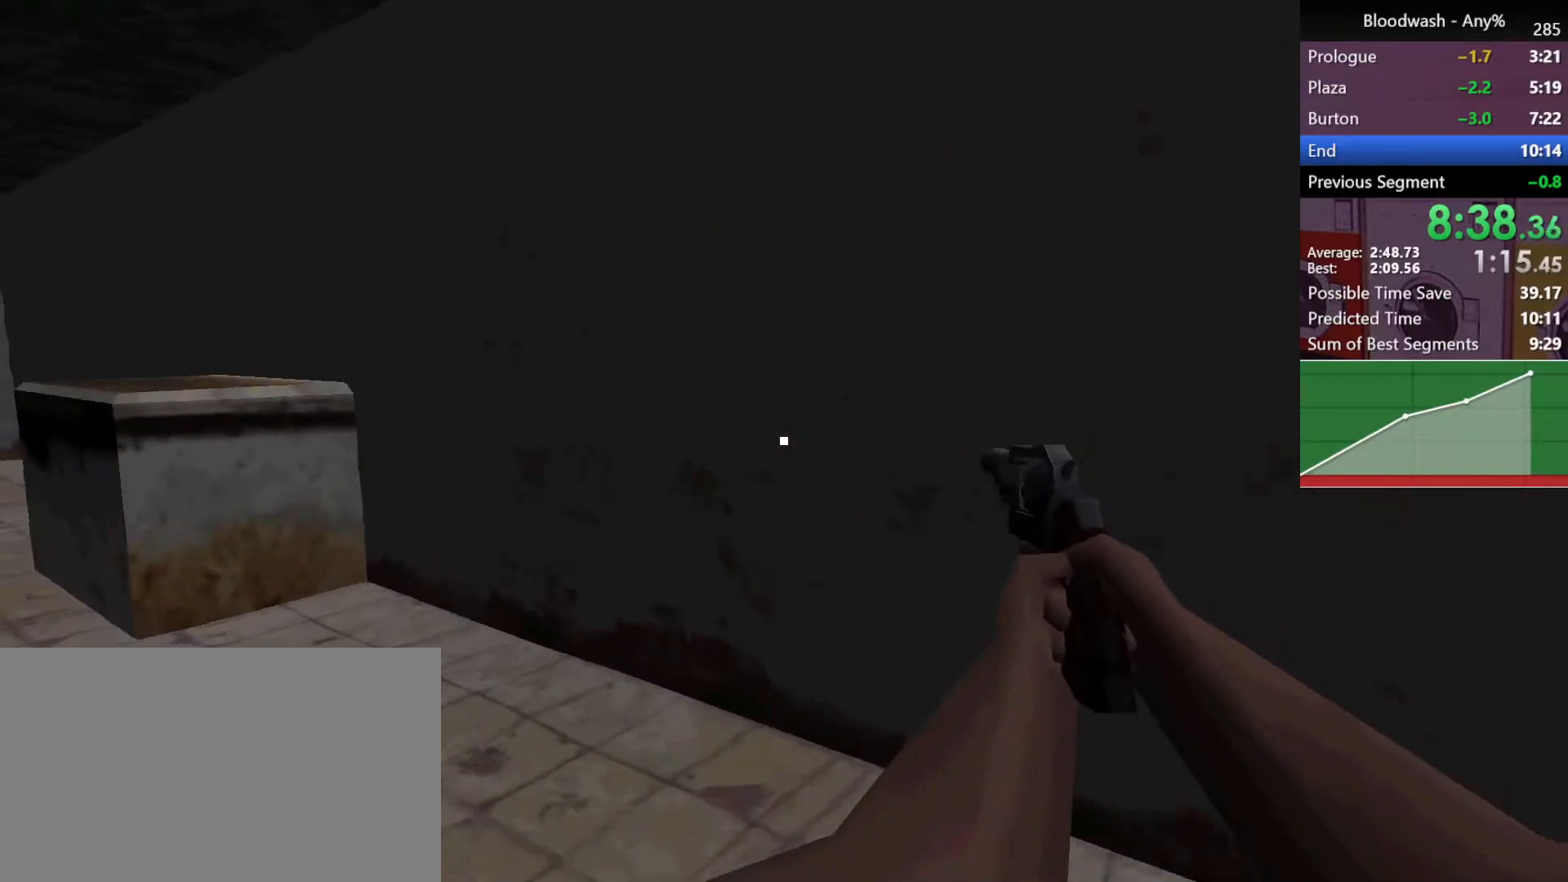
{"keys": ["a", "shift", "w"], "mouse": [], "events": []}
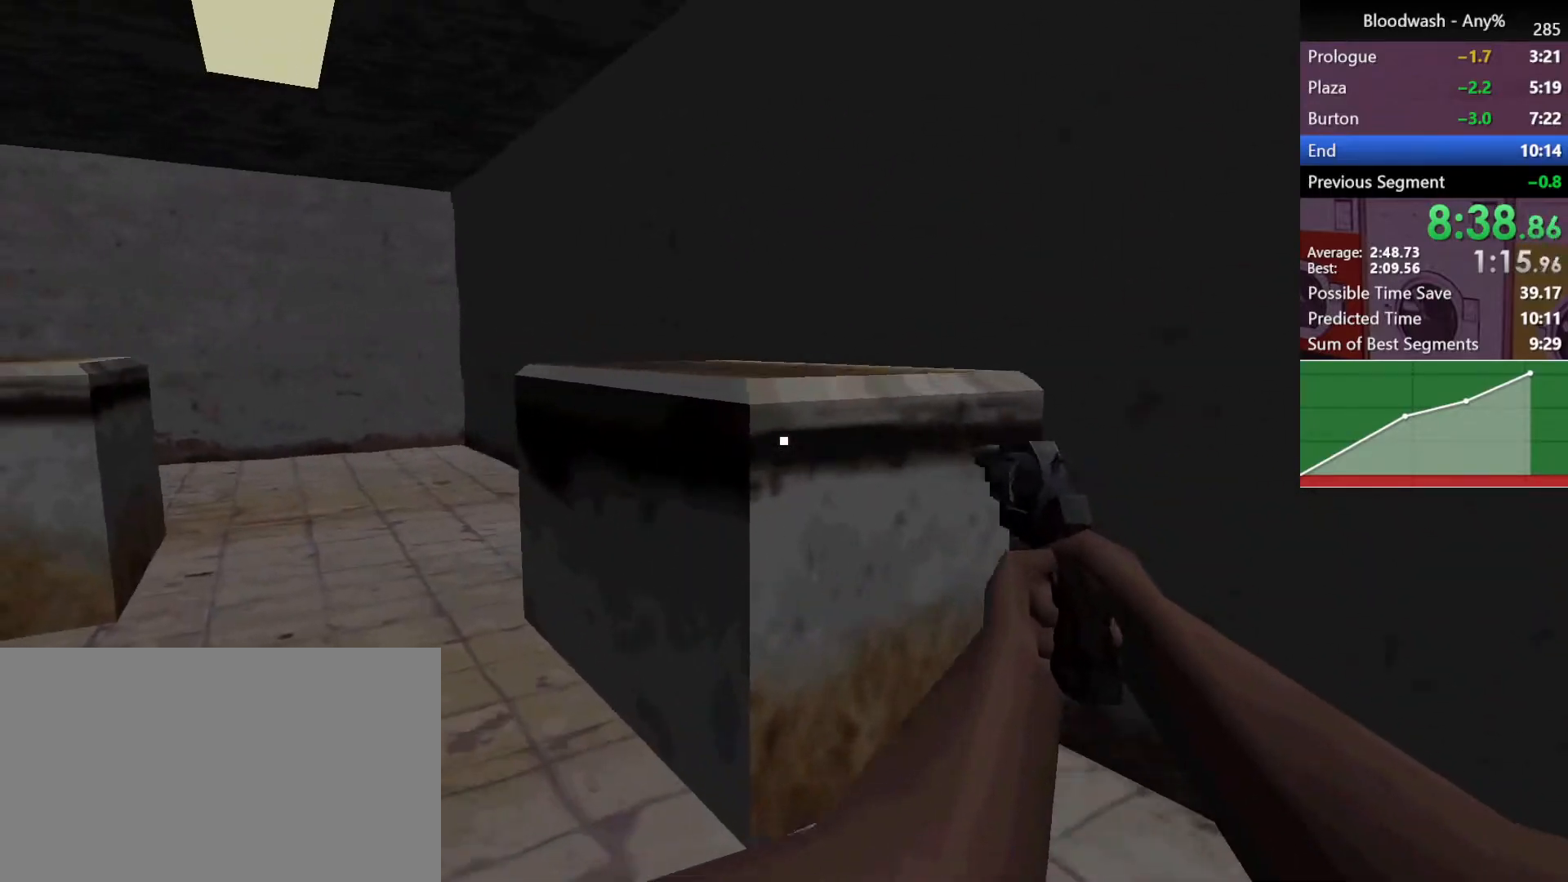
{"keys": ["a", "shift", "w"], "mouse": [], "events": []}
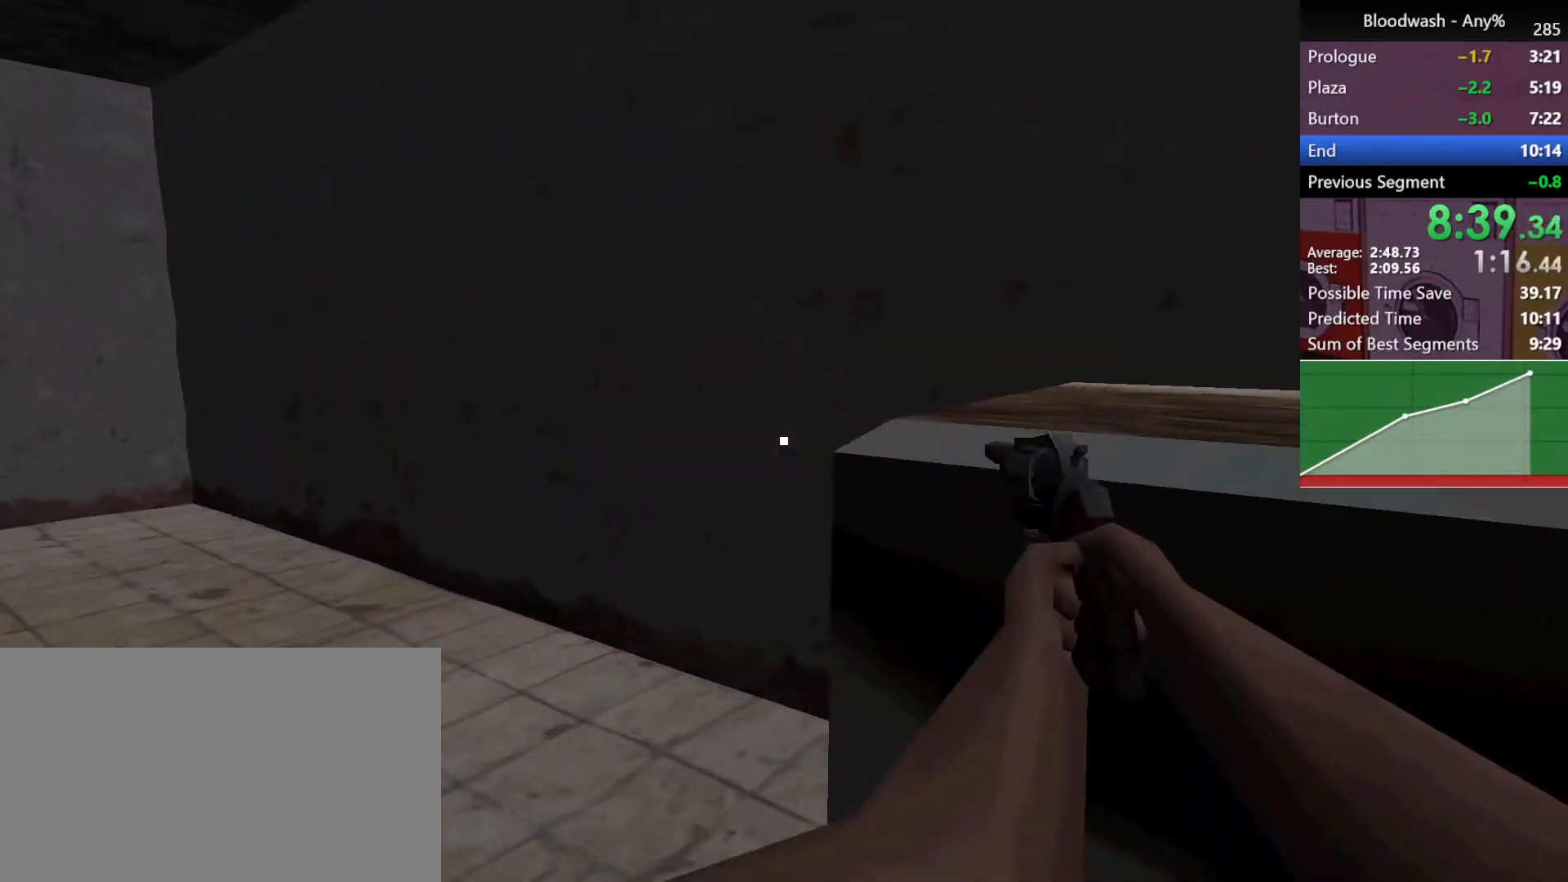
{"keys": ["a", "shift", "w"], "mouse": [], "events": []}
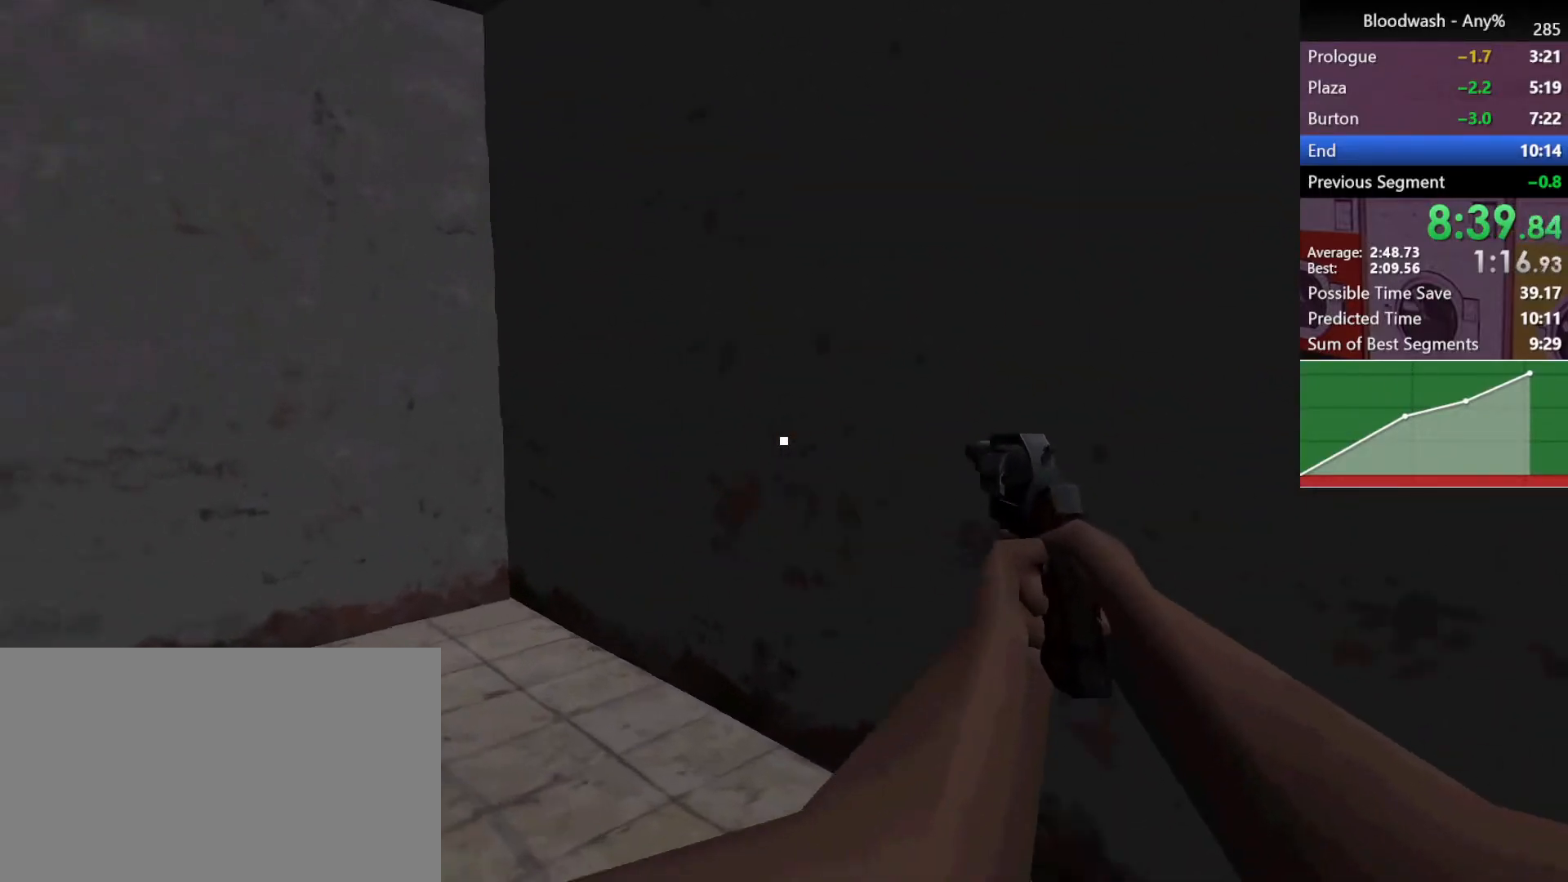
{"keys": ["a", "shift", "w"], "mouse": [], "events": []}
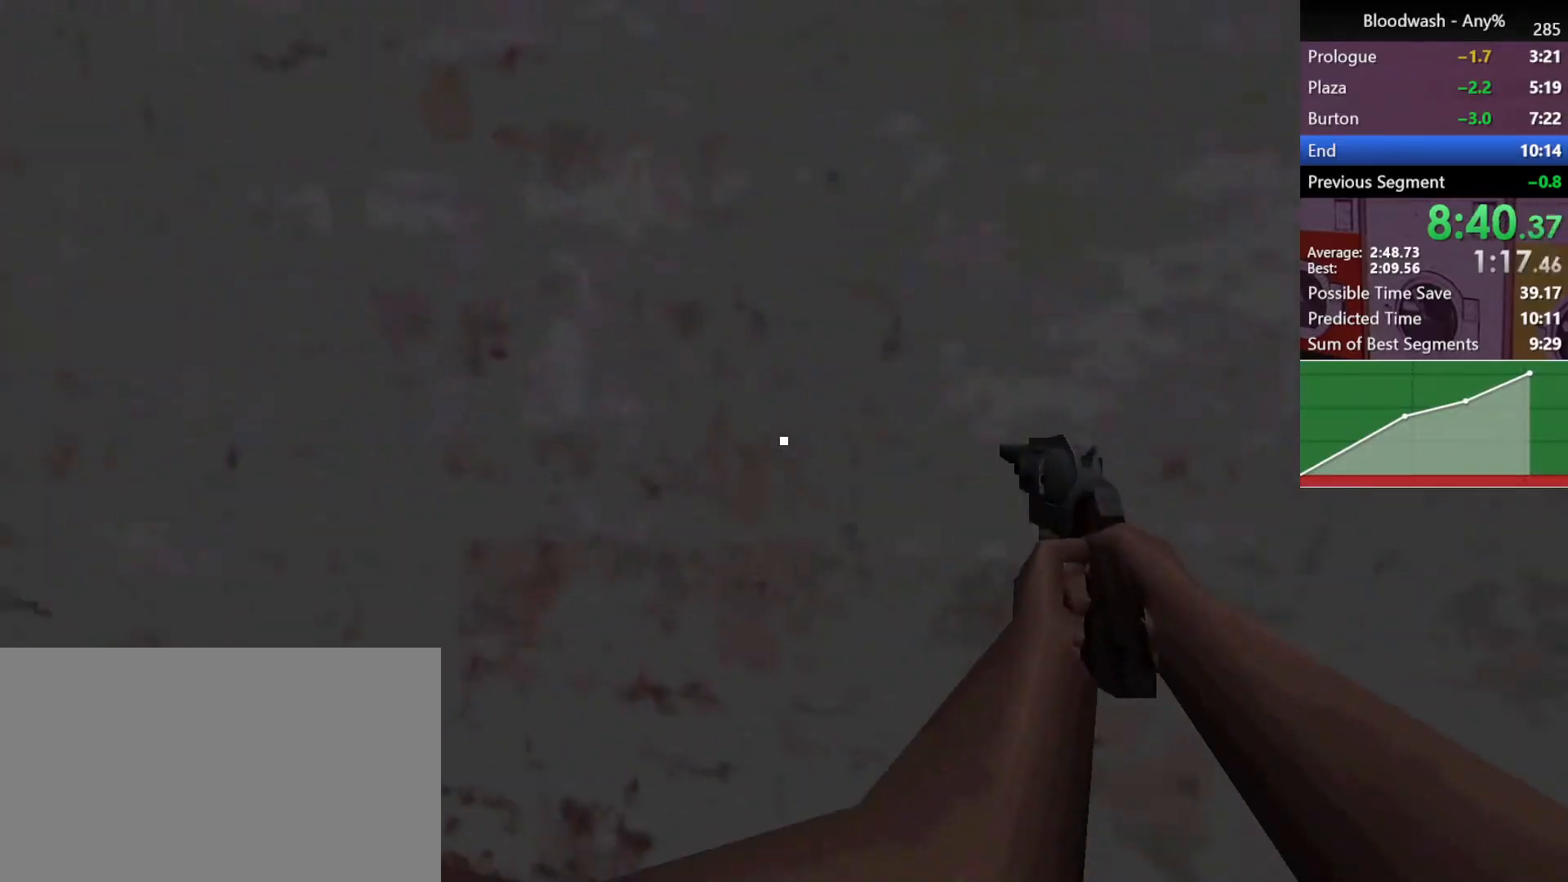
{"keys": ["a", "shift", "w"], "mouse": [], "events": []}
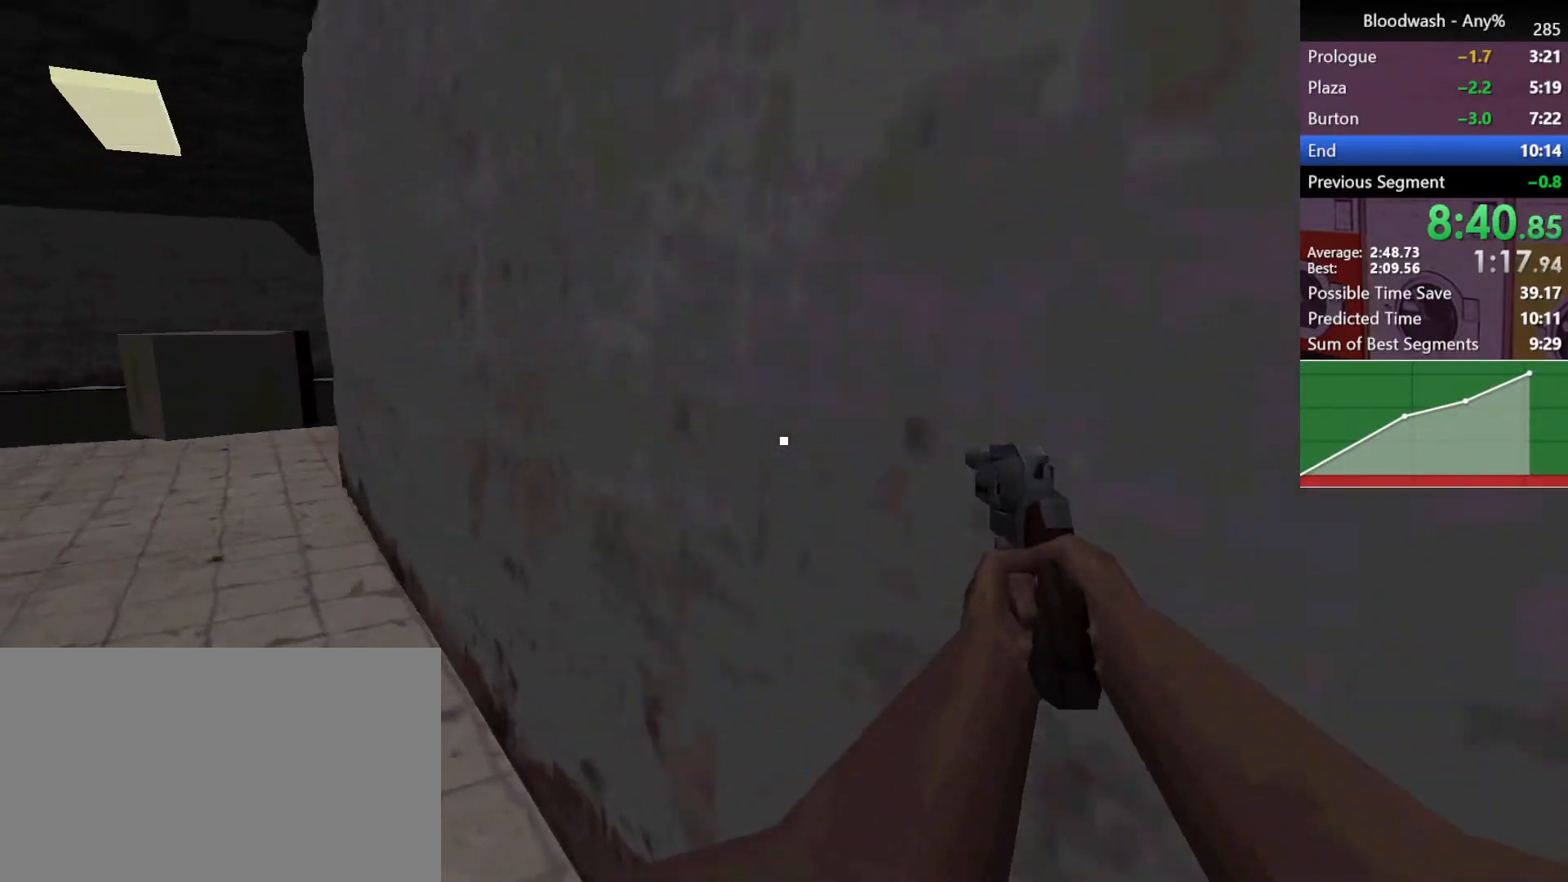
{"keys": ["a", "shift", "w"], "mouse": [], "events": []}